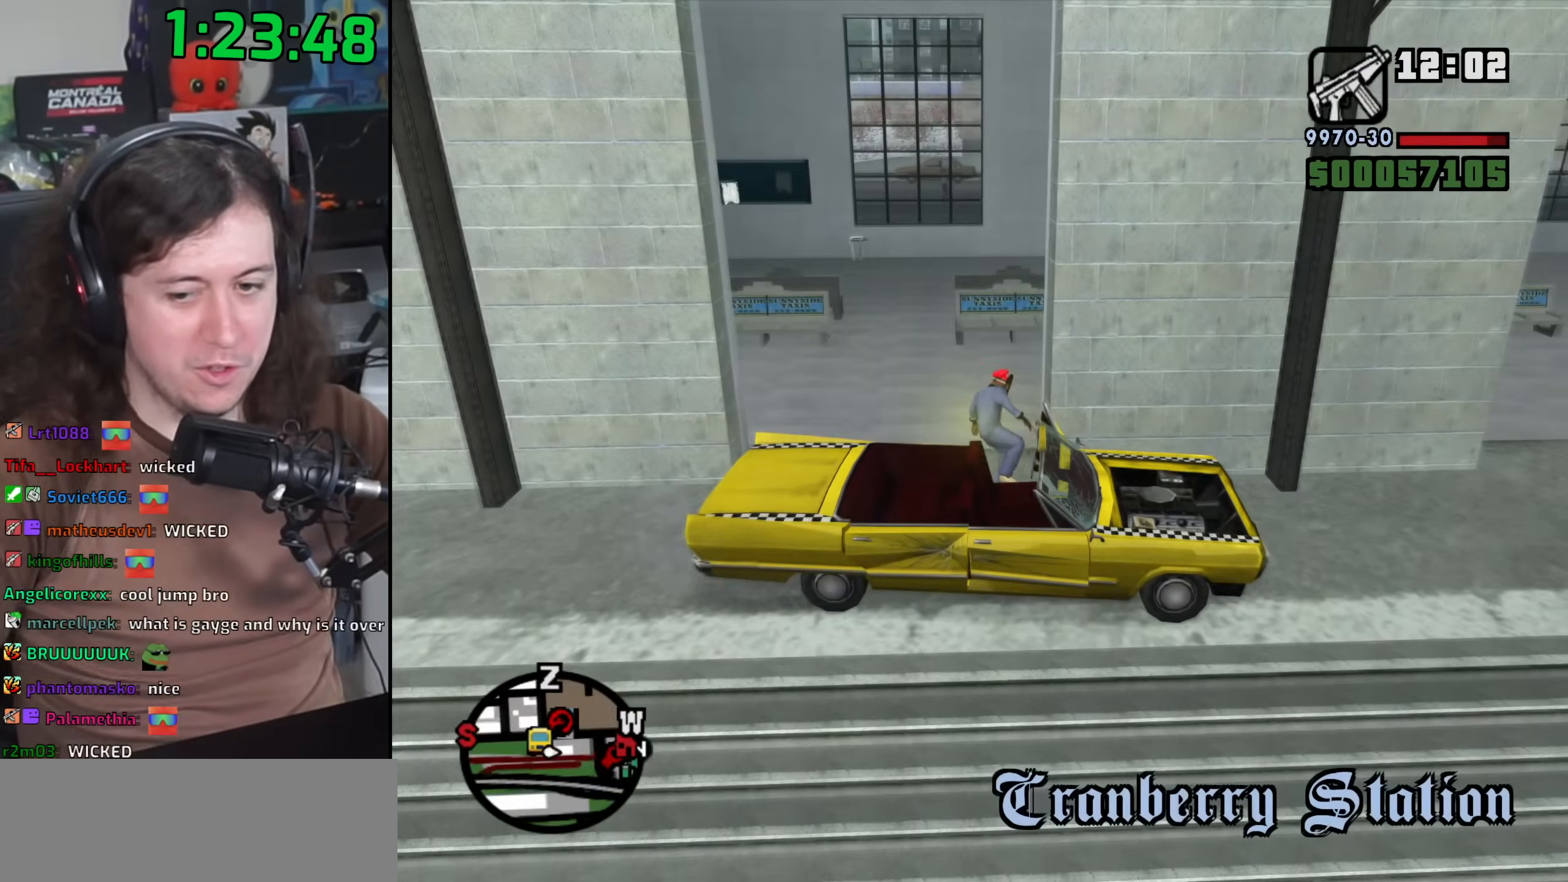
Gameplay with keyboard and mouse; each line is a JSON object with the keys and mouse buttons held at the frame after it. "events" lists presses ("down") and releases ("up") of "1", "2", "3", "4", "5", "6", "8", "a", "alt", "b", "c", "ctrl", "d", "down", "e", "escape", "f", "f1", "f2", "f3", "g", "h", "left", "n", "num2", "q", "r", "right", "s", "shift", "space", "t", "tab", "up", "v", "w", "x", "y", "z", "mouse_left", "mouse_wheel" and "mouse_right" between this image and that frame as [ms after this image, input, new state], when the widget could be followed in between. "mouse_left", "mouse_wheel", "mouse_right" = the "left", "wheel", "right" buttons of the "mouse" list. No other keys are recorded. "wheel" means that the mouse wheel is clicked or scrolled. Mouse movement is not recorded.
{"keys": ["space", "w"], "mouse": [], "events": [[83, "space", "down"], [167, "space", "up"], [250, "space", "down"], [367, "space", "up"], [467, "space", "down"]]}
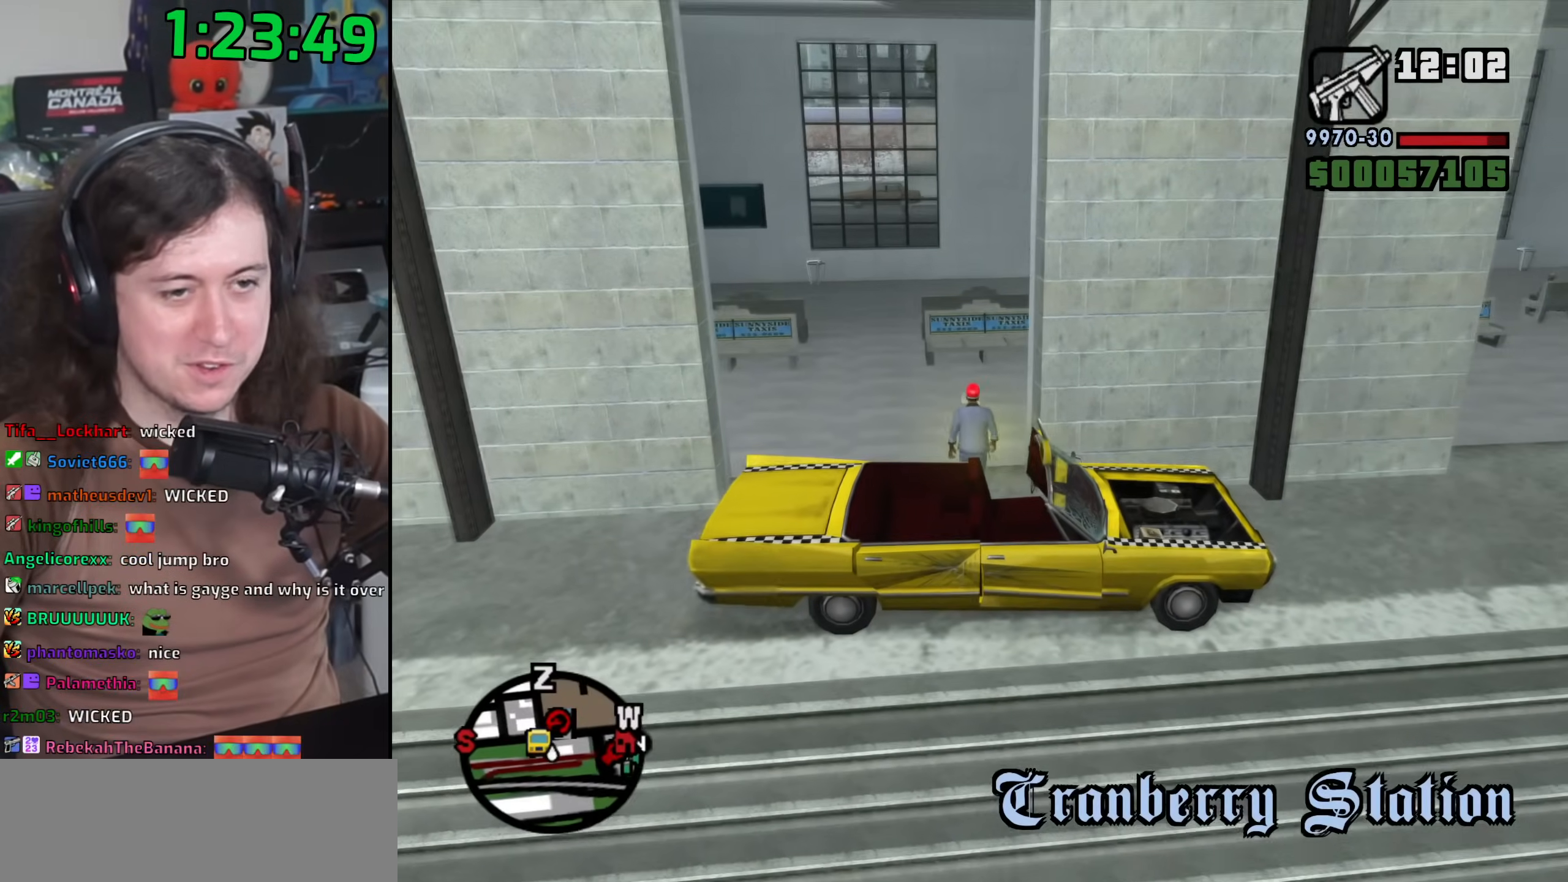
{"keys": ["w"], "mouse": [], "events": [[33, "d", "down"], [67, "space", "up"], [200, "space", "down"], [300, "space", "up"], [317, "d", "up"], [400, "space", "down"], [500, "space", "up"]]}
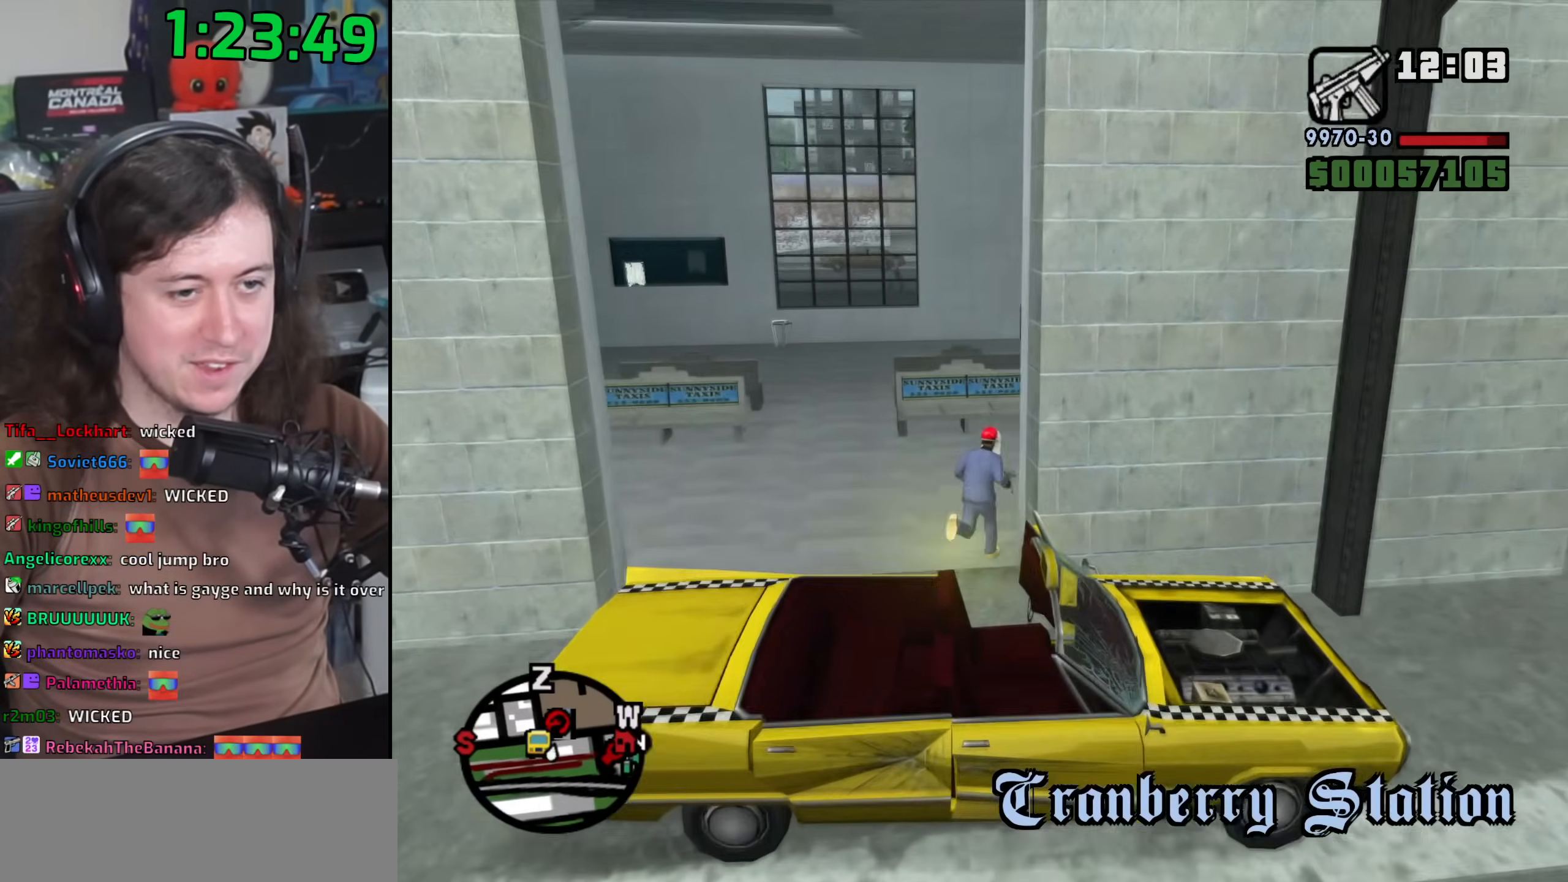
{"keys": ["w"], "mouse": [], "events": [[100, "space", "down"], [183, "space", "up"], [317, "space", "down"], [400, "space", "up"]]}
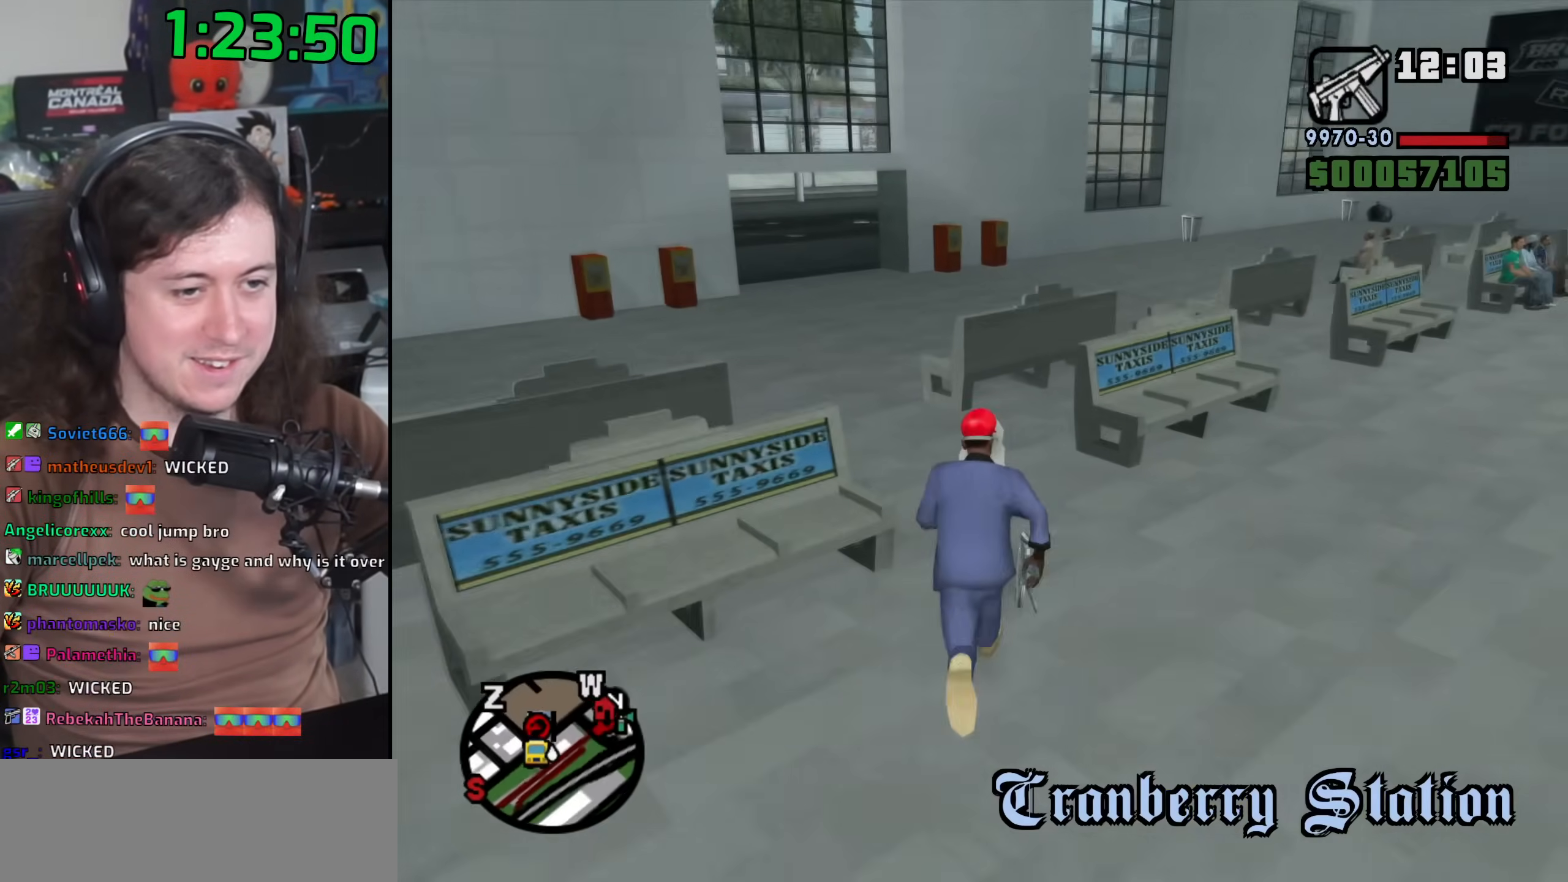
{"keys": ["w"], "mouse": [], "events": [[17, "space", "down"], [100, "space", "up"], [217, "space", "down"], [283, "space", "up"], [400, "space", "down"], [500, "space", "up"]]}
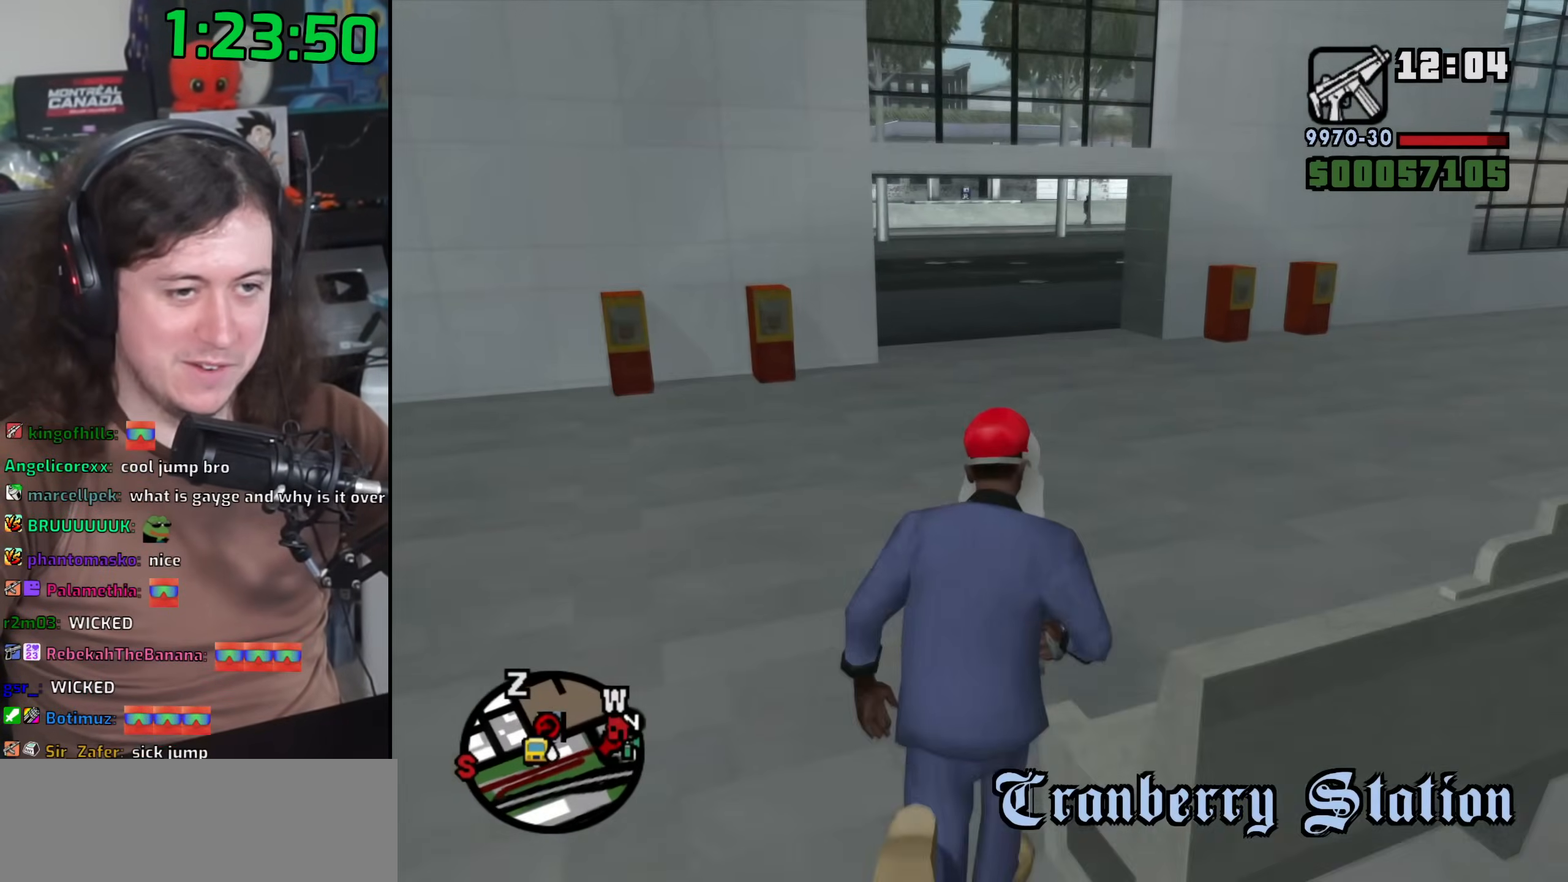
{"keys": ["w"], "mouse": [], "events": [[117, "space", "down"], [200, "space", "up"], [333, "space", "down"], [417, "space", "up"]]}
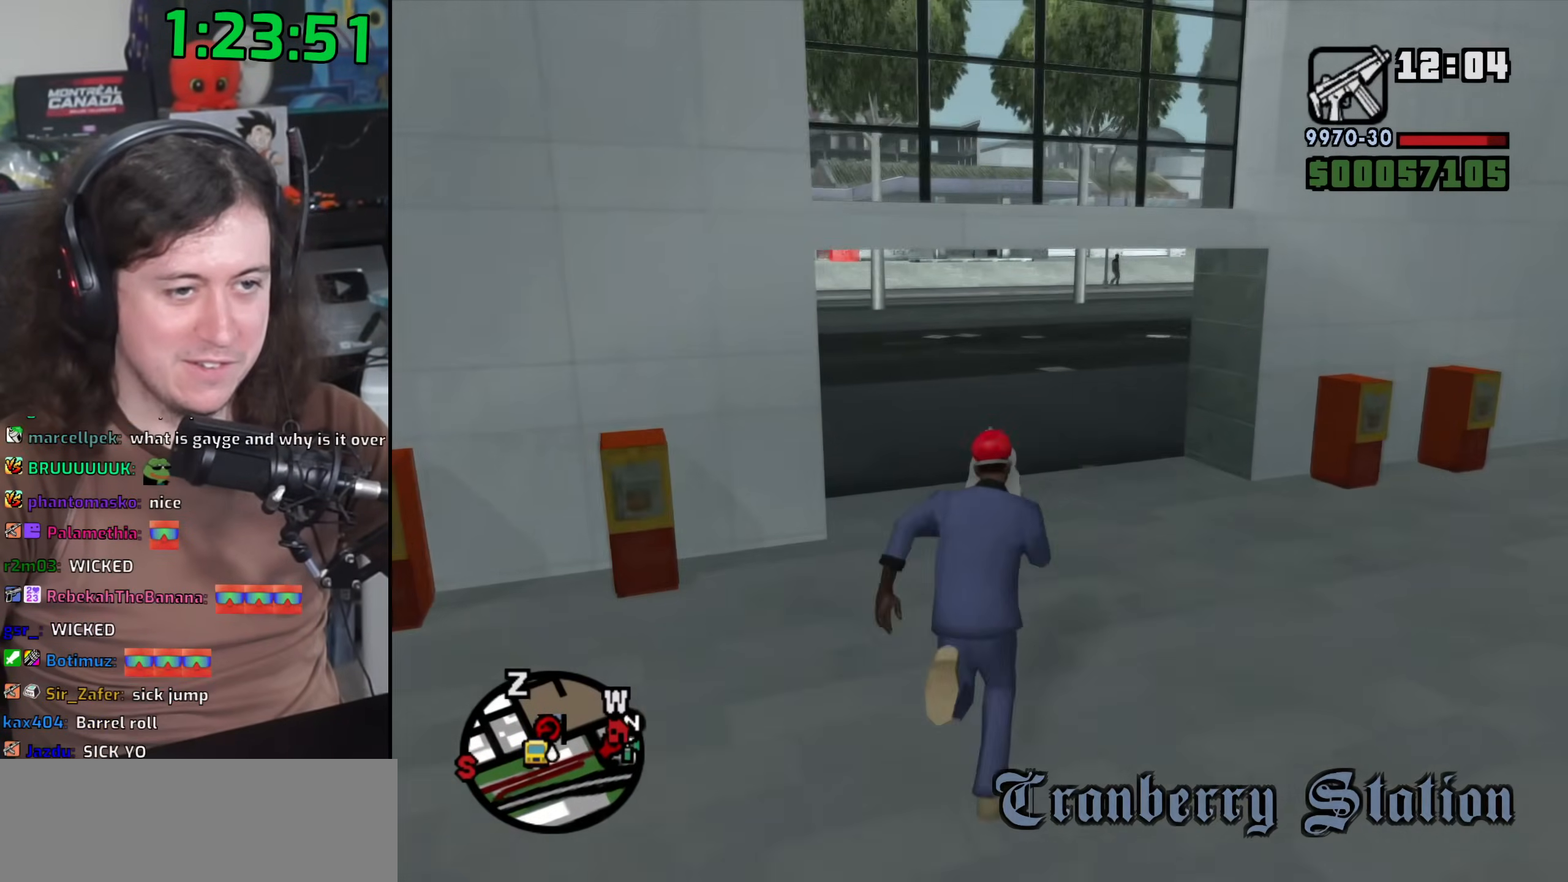
{"keys": ["w"], "mouse": [], "events": [[33, "space", "down"], [83, "space", "up"], [233, "space", "down"], [283, "space", "up"], [400, "space", "down"], [483, "space", "up"]]}
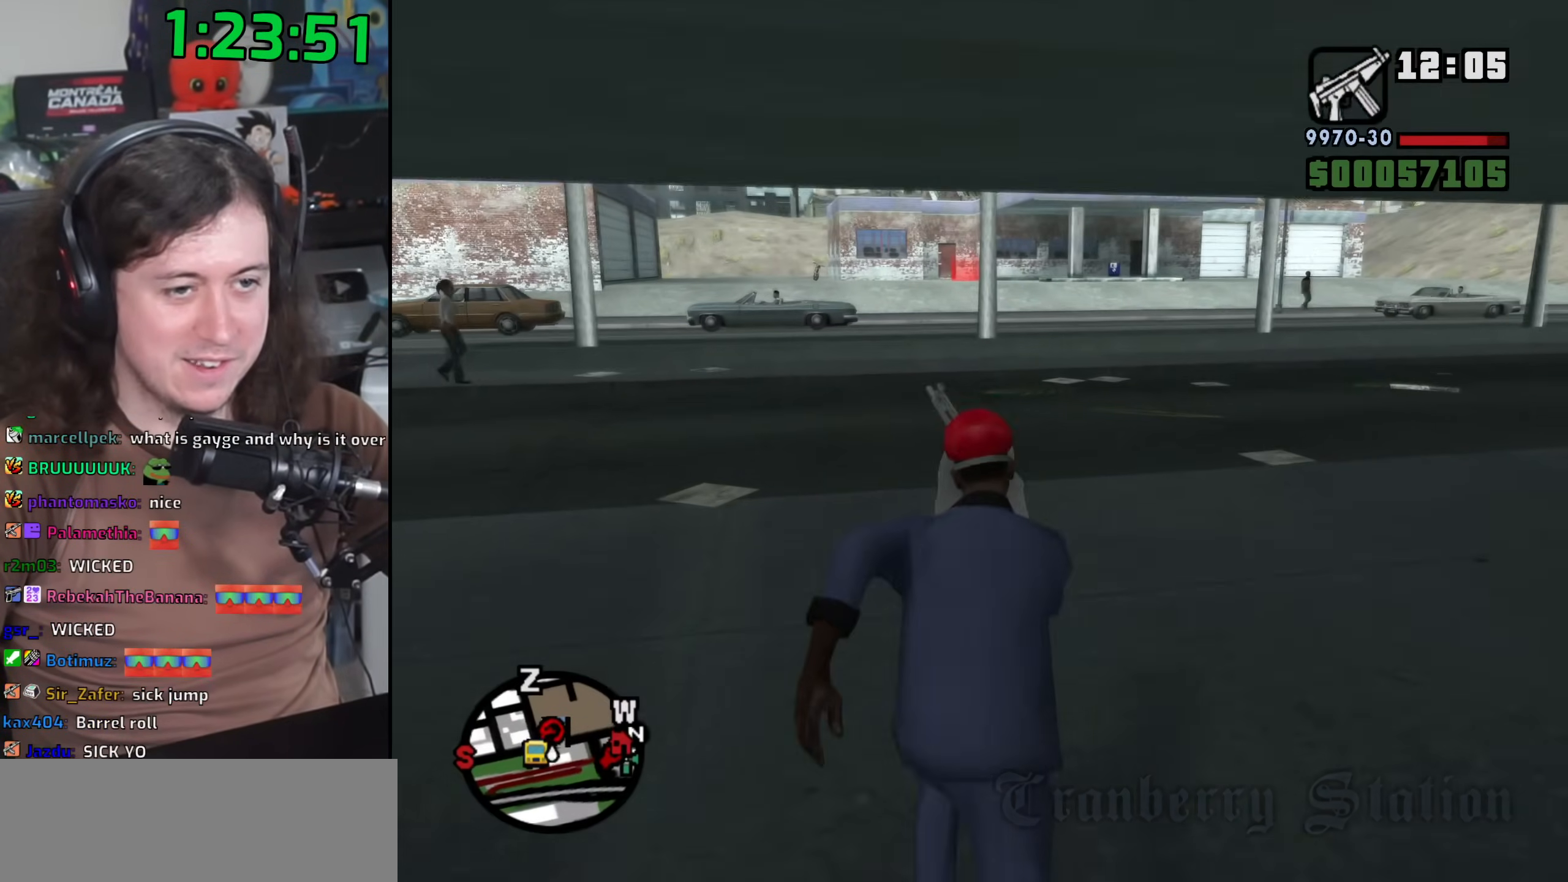
{"keys": ["space", "w"], "mouse": [], "events": [[117, "space", "down"], [183, "space", "up"], [317, "space", "down"], [383, "space", "up"], [500, "space", "down"]]}
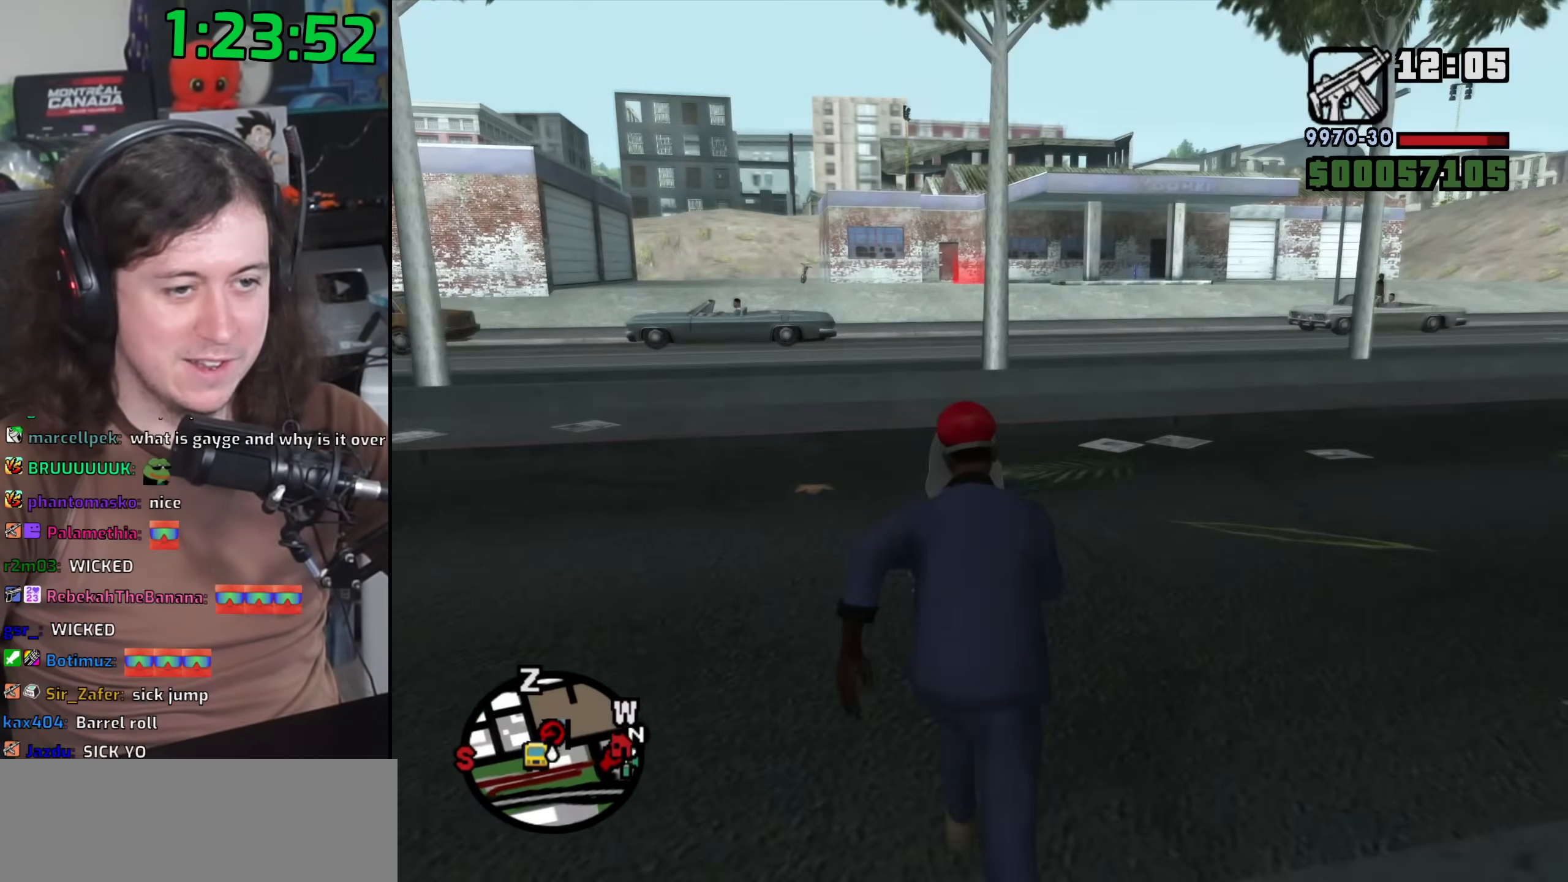
{"keys": ["w"], "mouse": [], "events": [[83, "space", "up"], [217, "space", "down"], [283, "space", "up"], [400, "space", "down"], [483, "space", "up"]]}
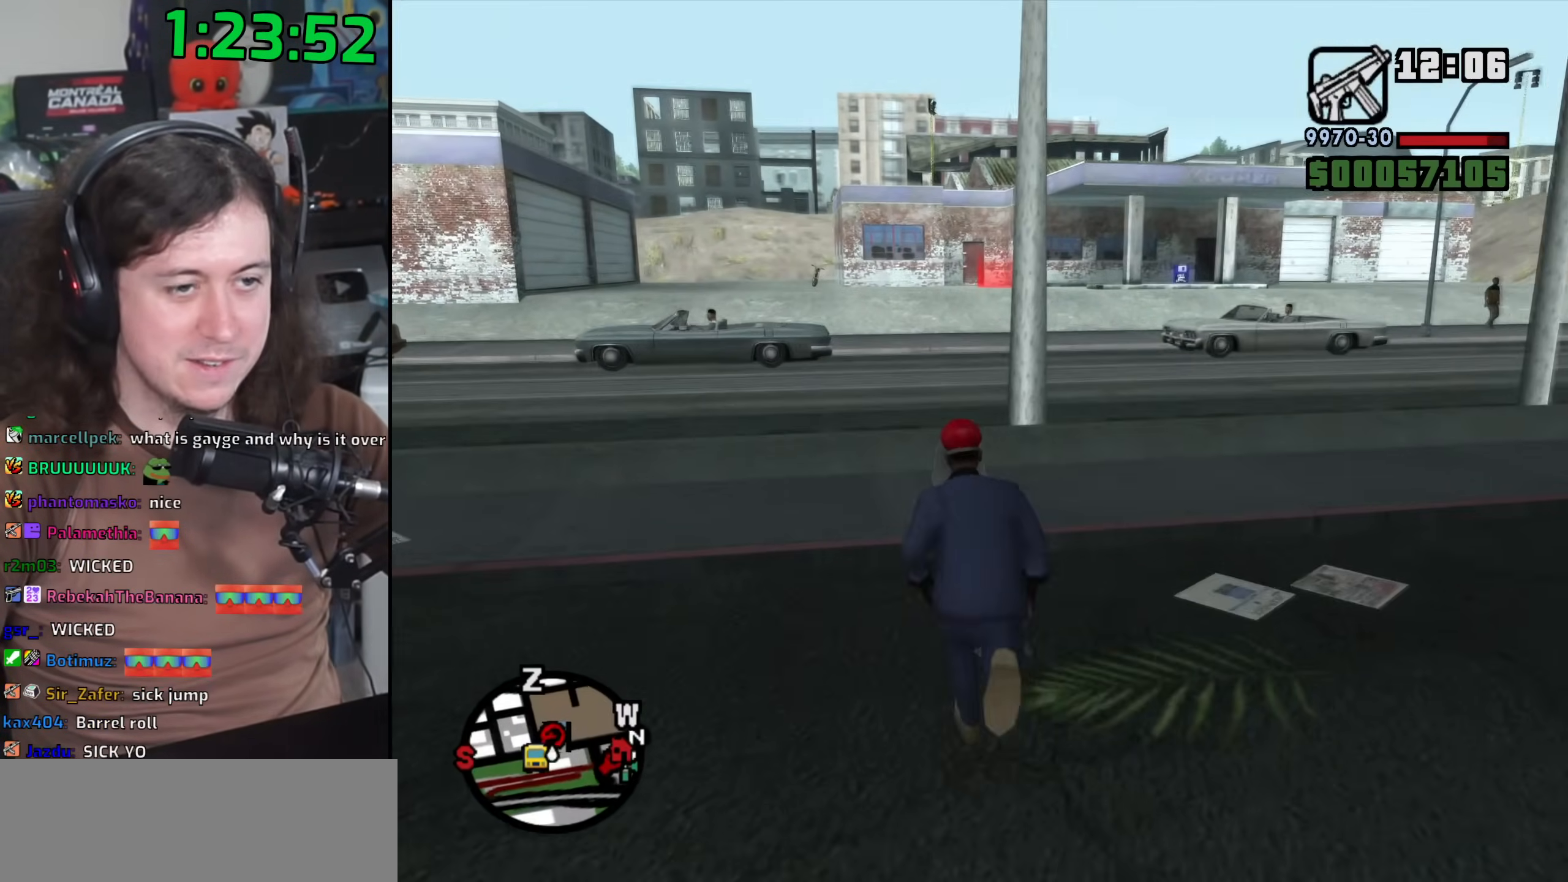
{"keys": ["w"], "mouse": [], "events": [[117, "space", "down"], [200, "space", "up"], [317, "space", "down"], [417, "space", "up"]]}
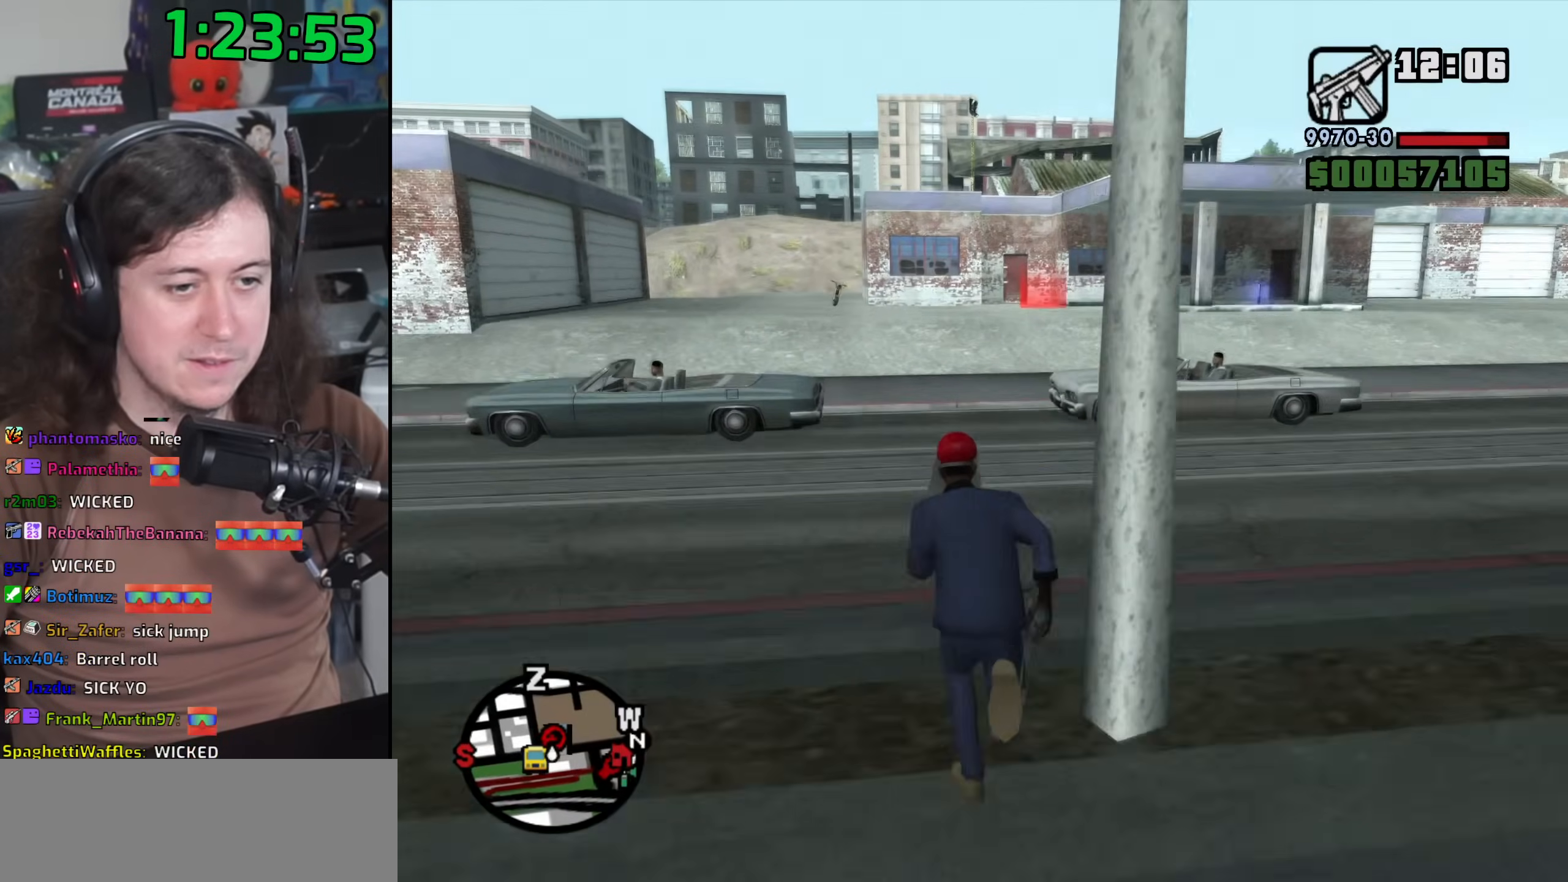
{"keys": ["space", "w"], "mouse": [], "events": [[33, "space", "down"], [133, "space", "up"], [250, "space", "down"], [333, "space", "up"], [467, "space", "down"]]}
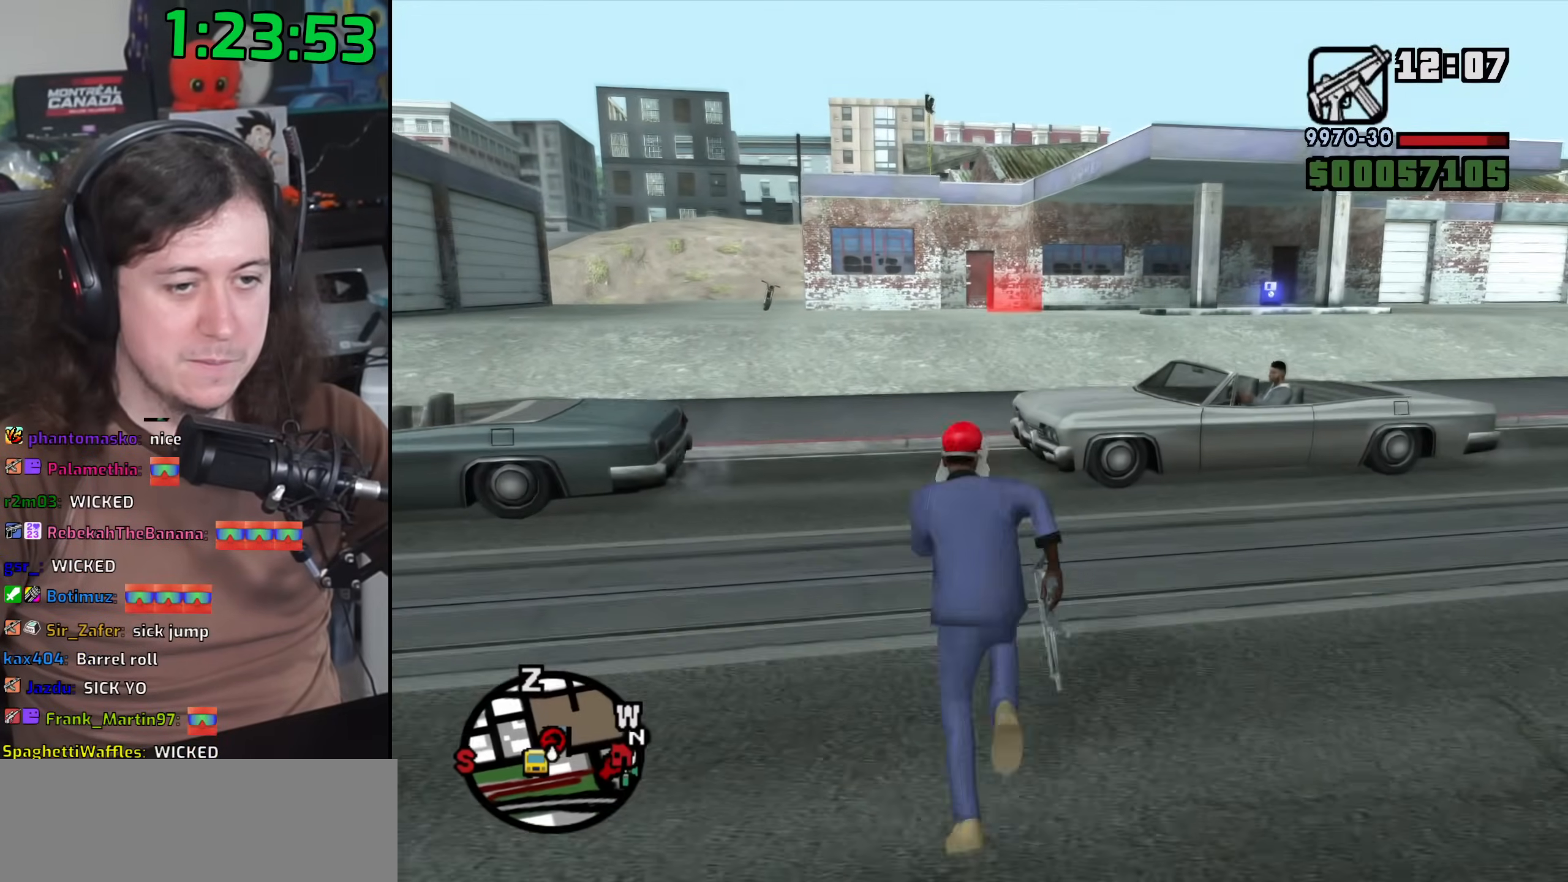
{"keys": ["w"], "mouse": [], "events": [[50, "space", "up"], [167, "space", "down"], [250, "space", "up"], [383, "space", "down"], [483, "space", "up"]]}
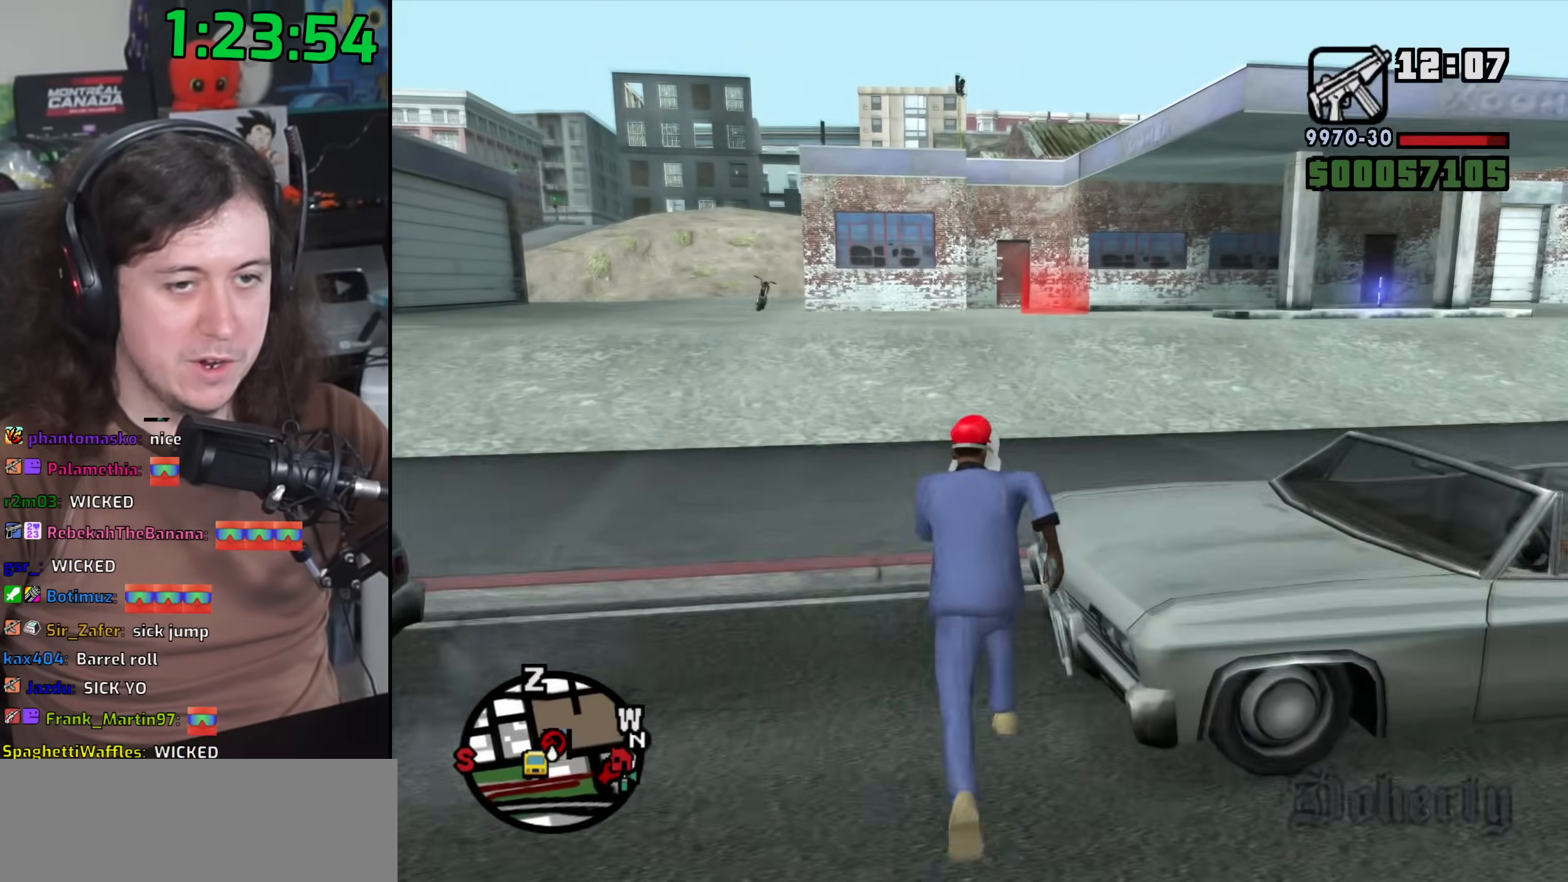
{"keys": ["space", "w"], "mouse": [], "events": [[83, "space", "down"], [167, "space", "up"], [300, "space", "down"], [383, "space", "up"], [500, "space", "down"]]}
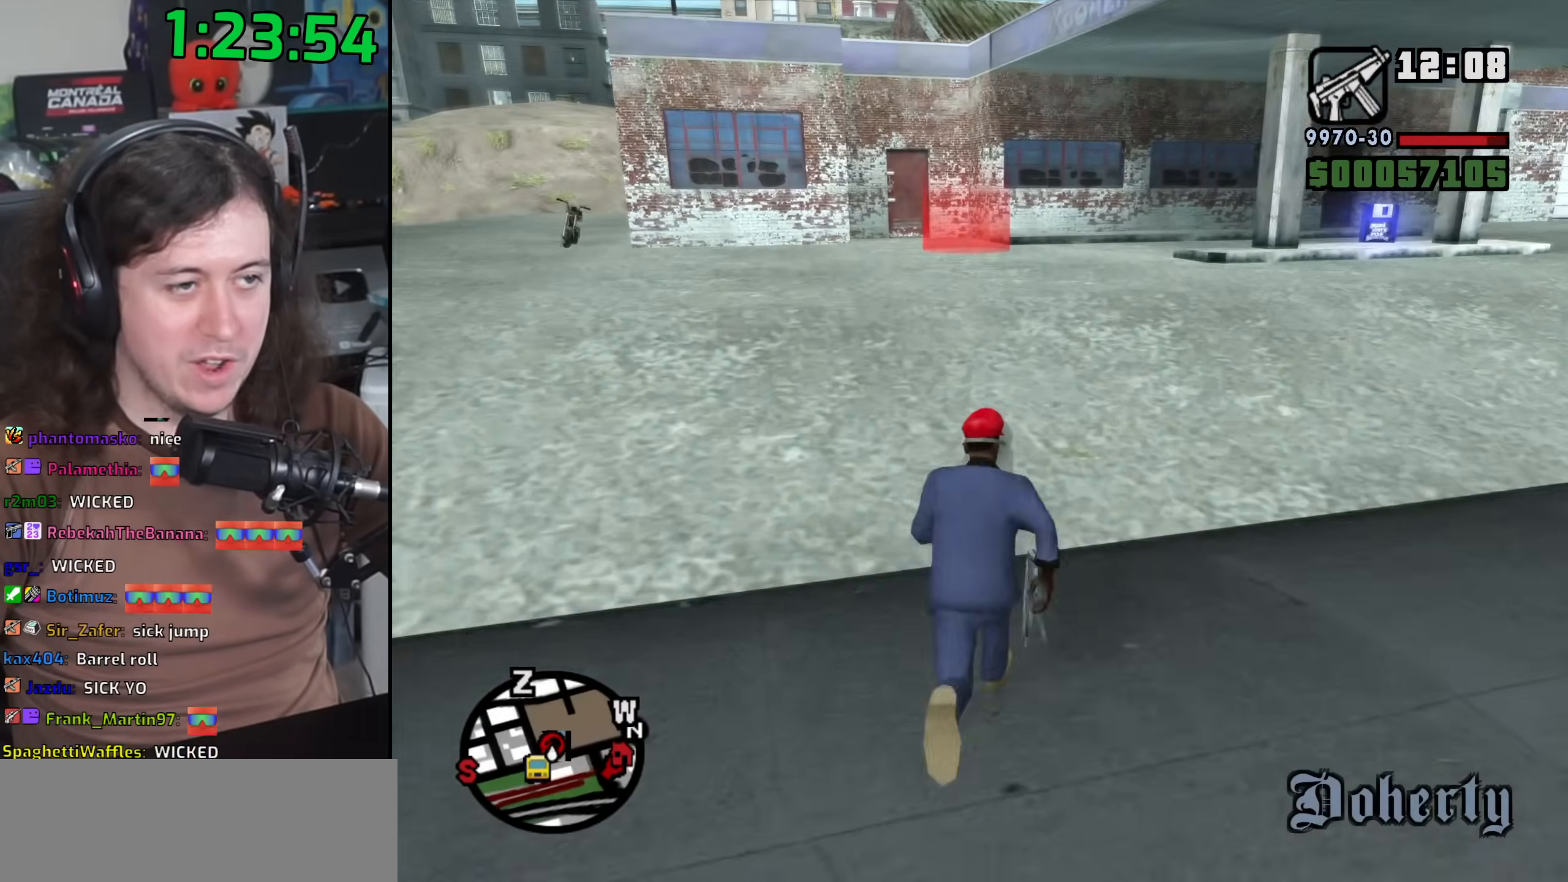
{"keys": ["w"], "mouse": [], "events": [[83, "space", "up"], [217, "space", "down"], [300, "space", "up"], [417, "space", "down"], [500, "space", "up"]]}
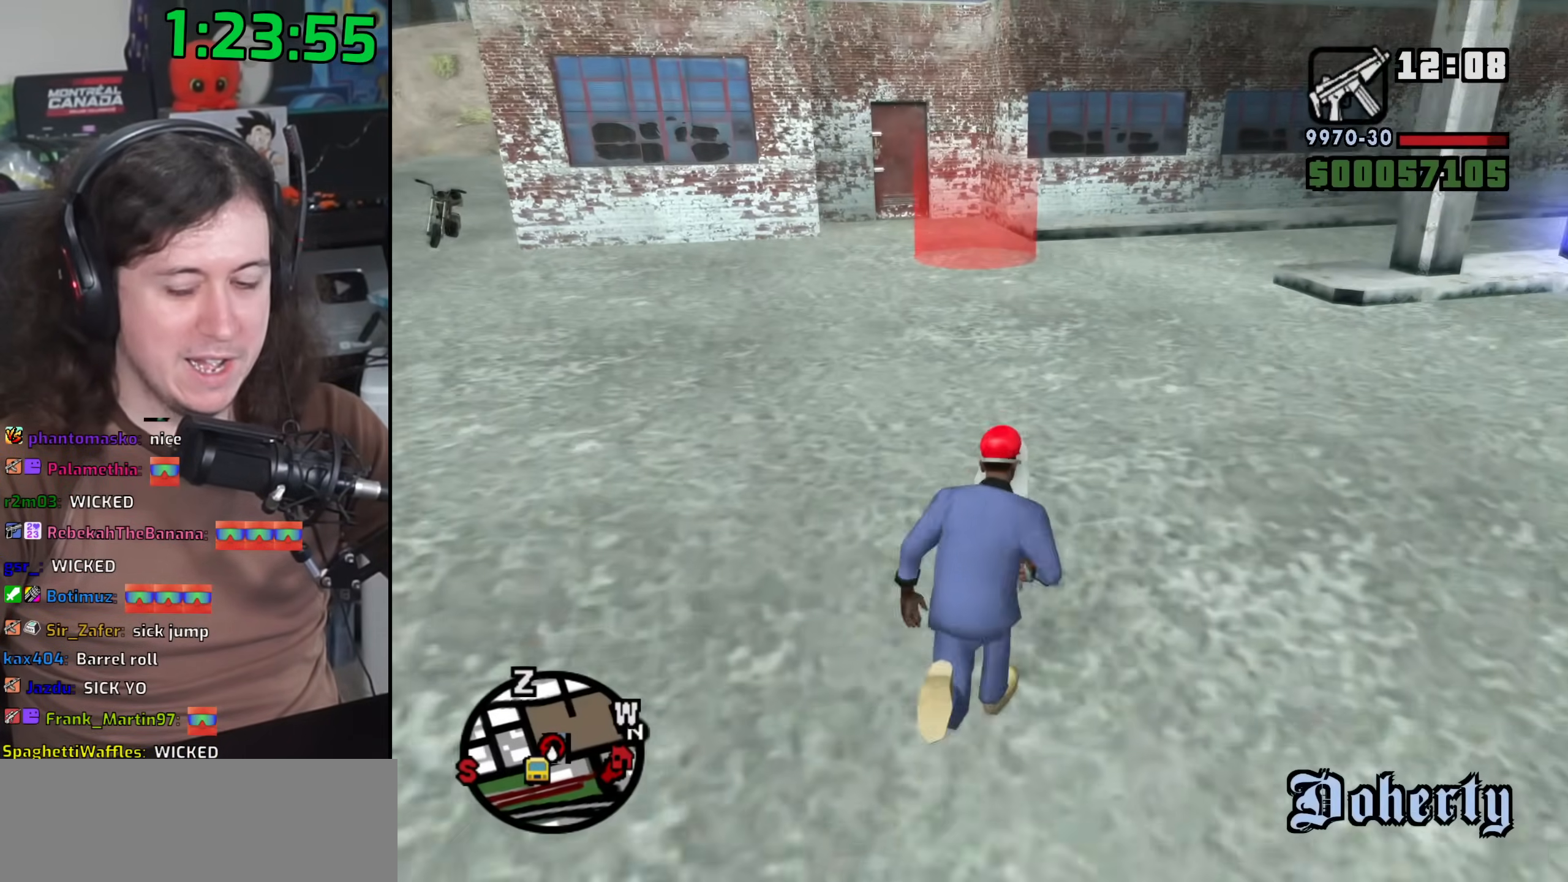
{"keys": ["w"], "mouse": [], "events": [[83, "space", "down"], [183, "space", "up"], [267, "space", "down"], [367, "space", "up"]]}
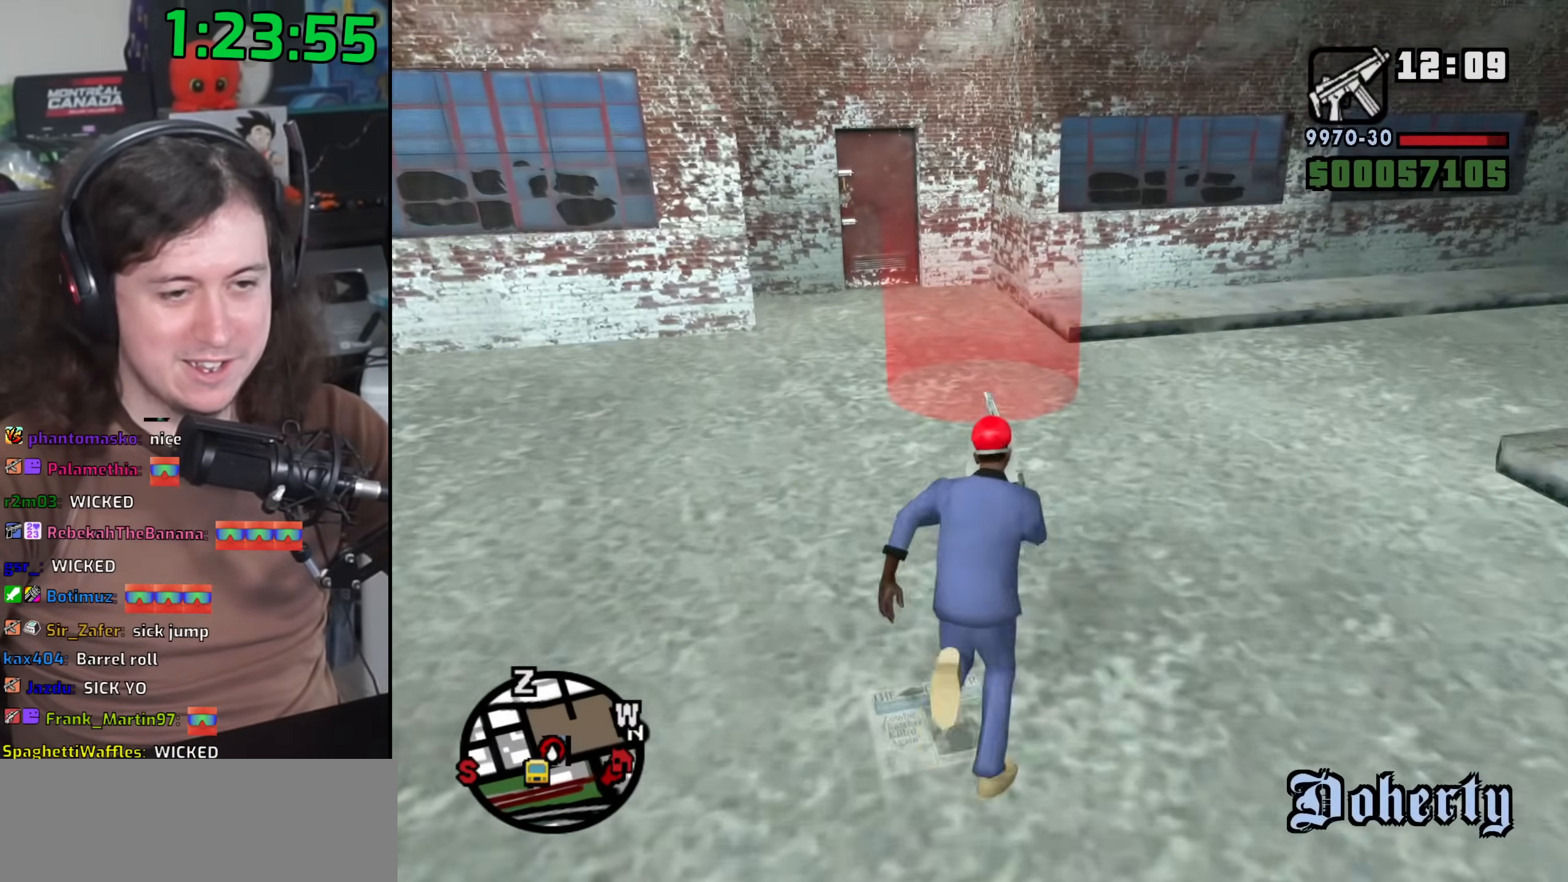
{"keys": ["a"], "mouse": [], "events": [[400, "a", "down"], [433, "w", "up"]]}
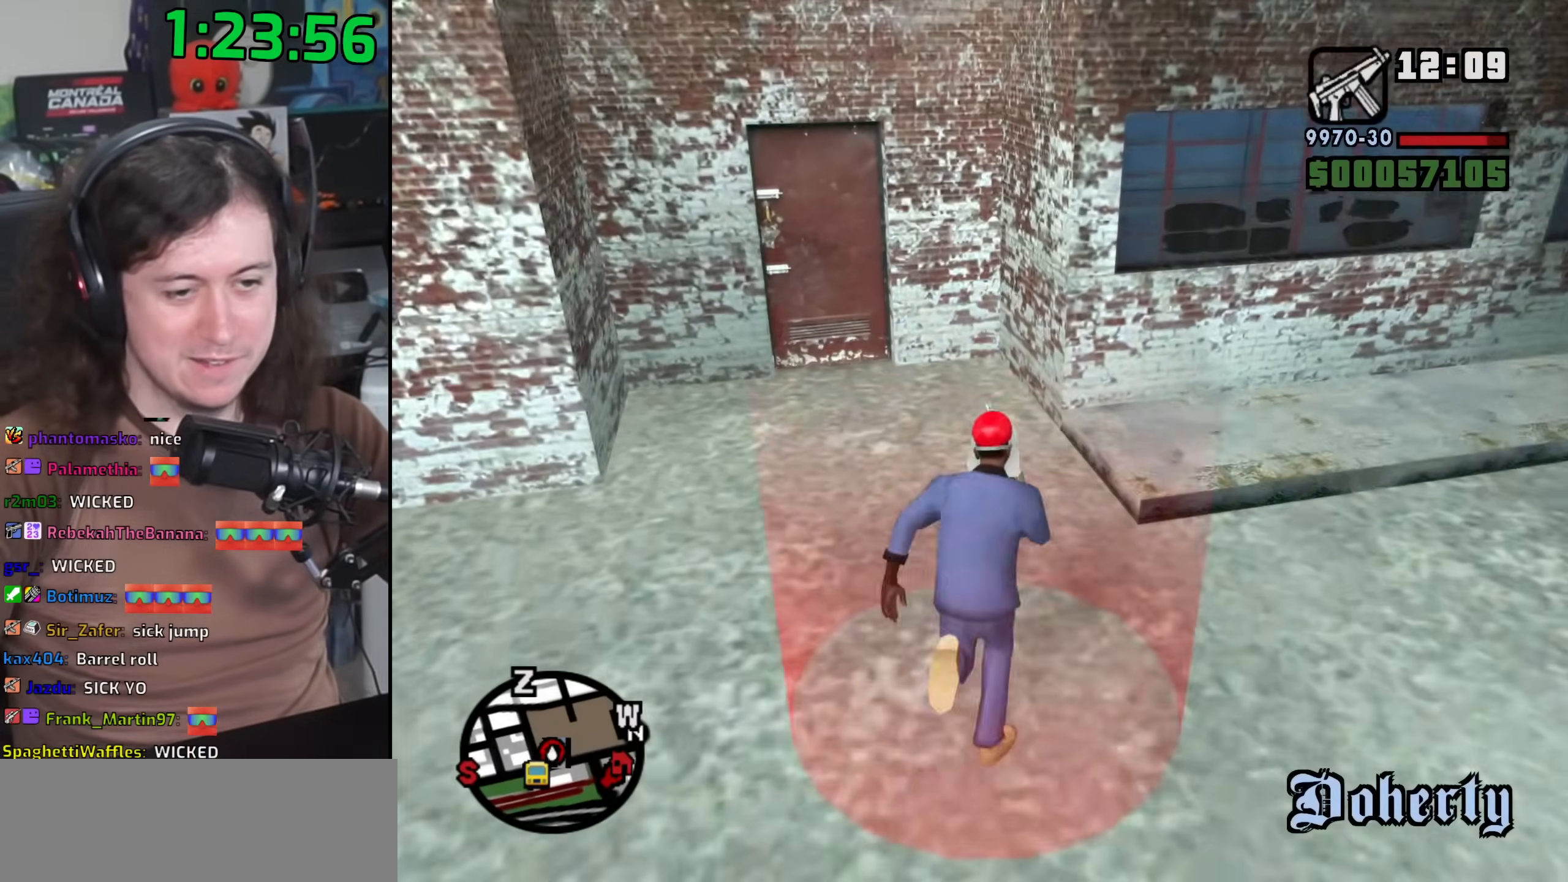
{"keys": ["d"], "mouse": [], "events": [[67, "s", "down"], [67, "space", "down"], [133, "space", "up"], [183, "a", "up"], [200, "d", "down"], [317, "d", "up"], [383, "d", "down"], [400, "s", "up"]]}
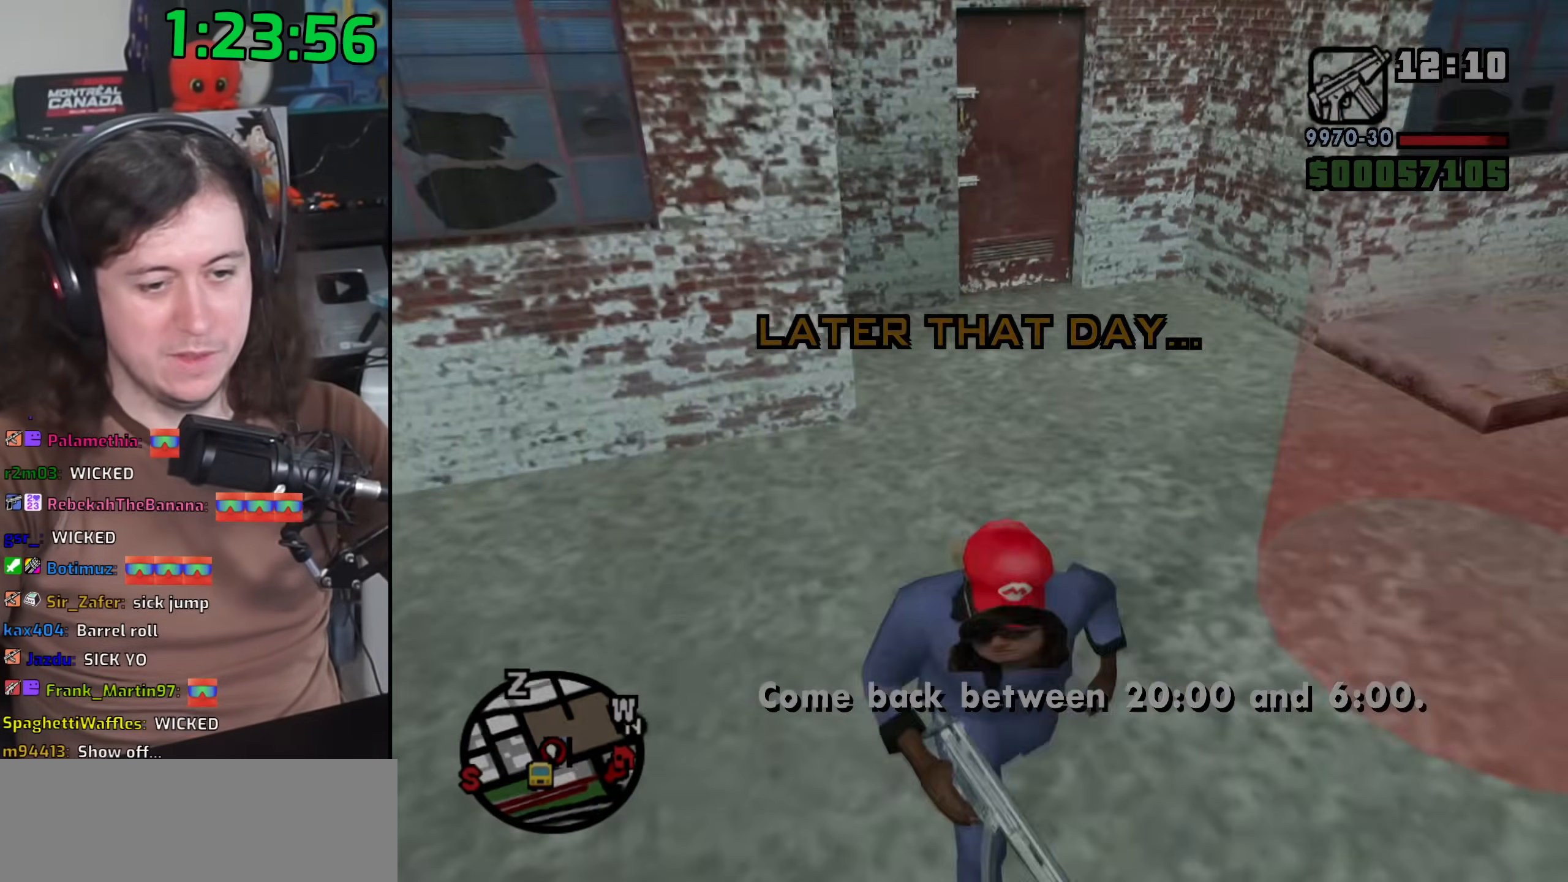
{"keys": [], "mouse": [], "events": [[50, "w", "down"], [83, "d", "up"], [267, "a", "down"], [400, "a", "up"], [400, "w", "up"]]}
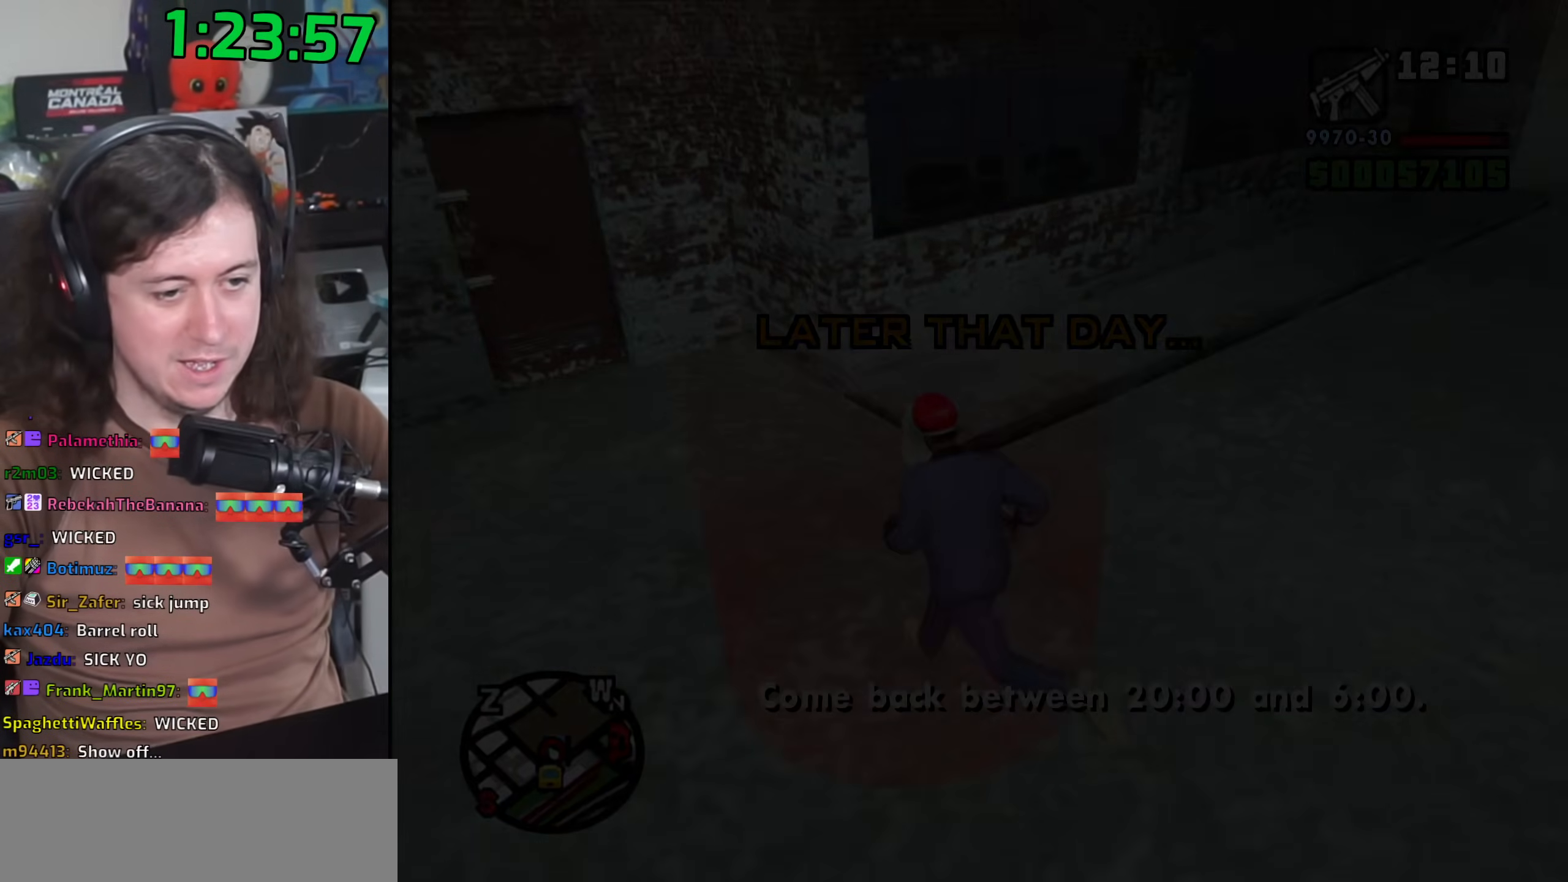
{"keys": ["space"], "mouse": [], "events": [[467, "space", "down"]]}
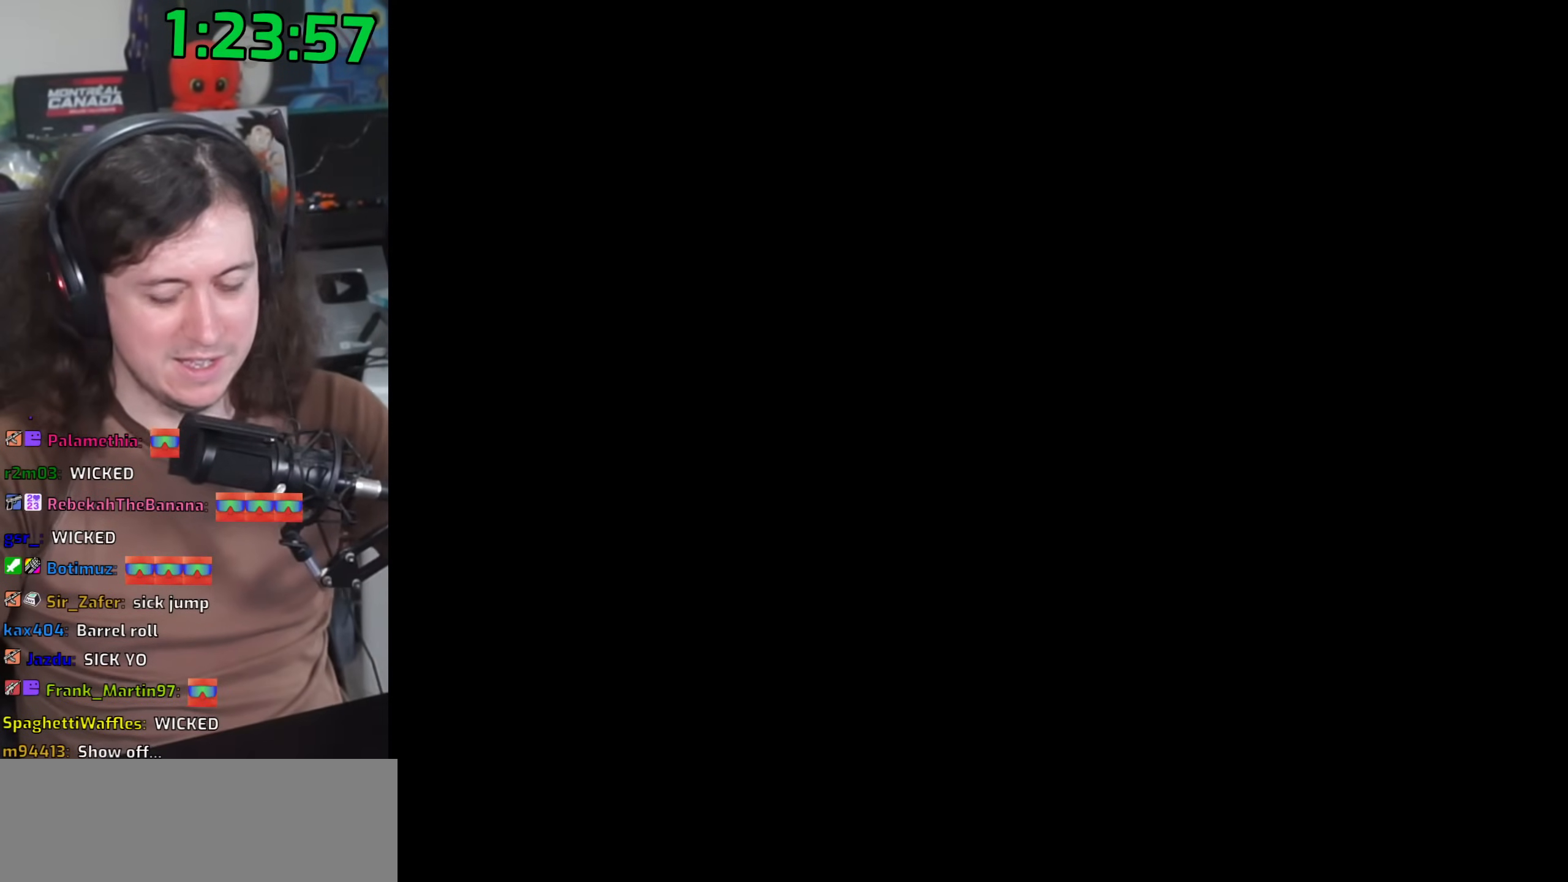
{"keys": ["space"], "mouse": [], "events": [[17, "space", "up"], [117, "space", "down"], [183, "space", "up"], [267, "space", "down"], [350, "space", "up"], [433, "space", "down"]]}
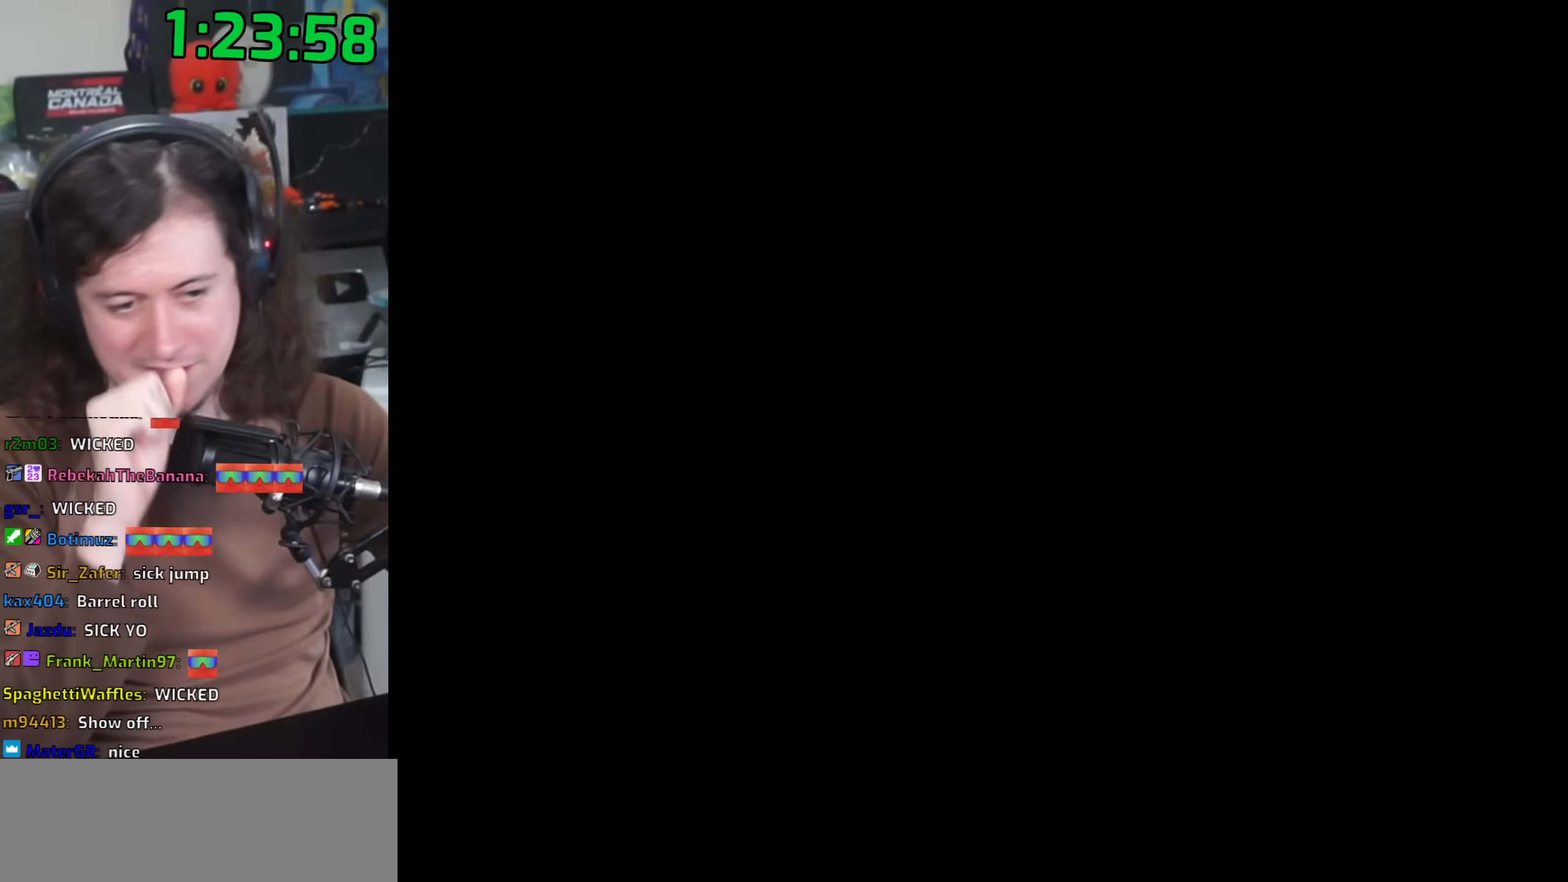
{"keys": ["space"], "mouse": [], "events": [[17, "space", "up"], [117, "space", "down"], [183, "space", "up"], [317, "space", "down"], [367, "space", "up"], [483, "space", "down"]]}
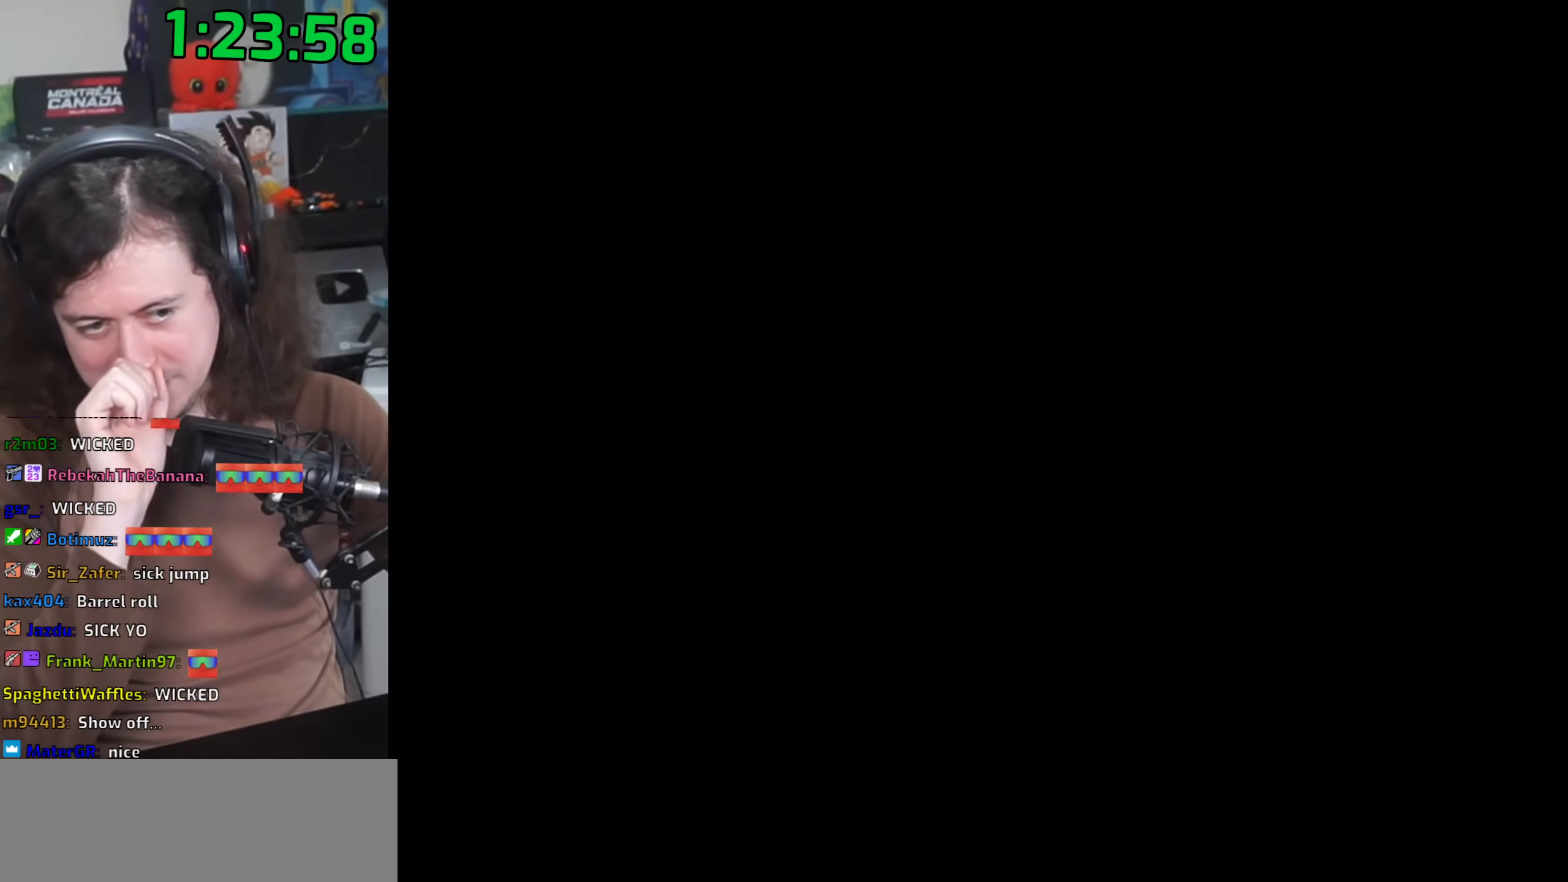
{"keys": [], "mouse": [], "events": [[50, "space", "up"], [183, "space", "down"], [250, "space", "up"], [367, "space", "down"], [417, "space", "up"]]}
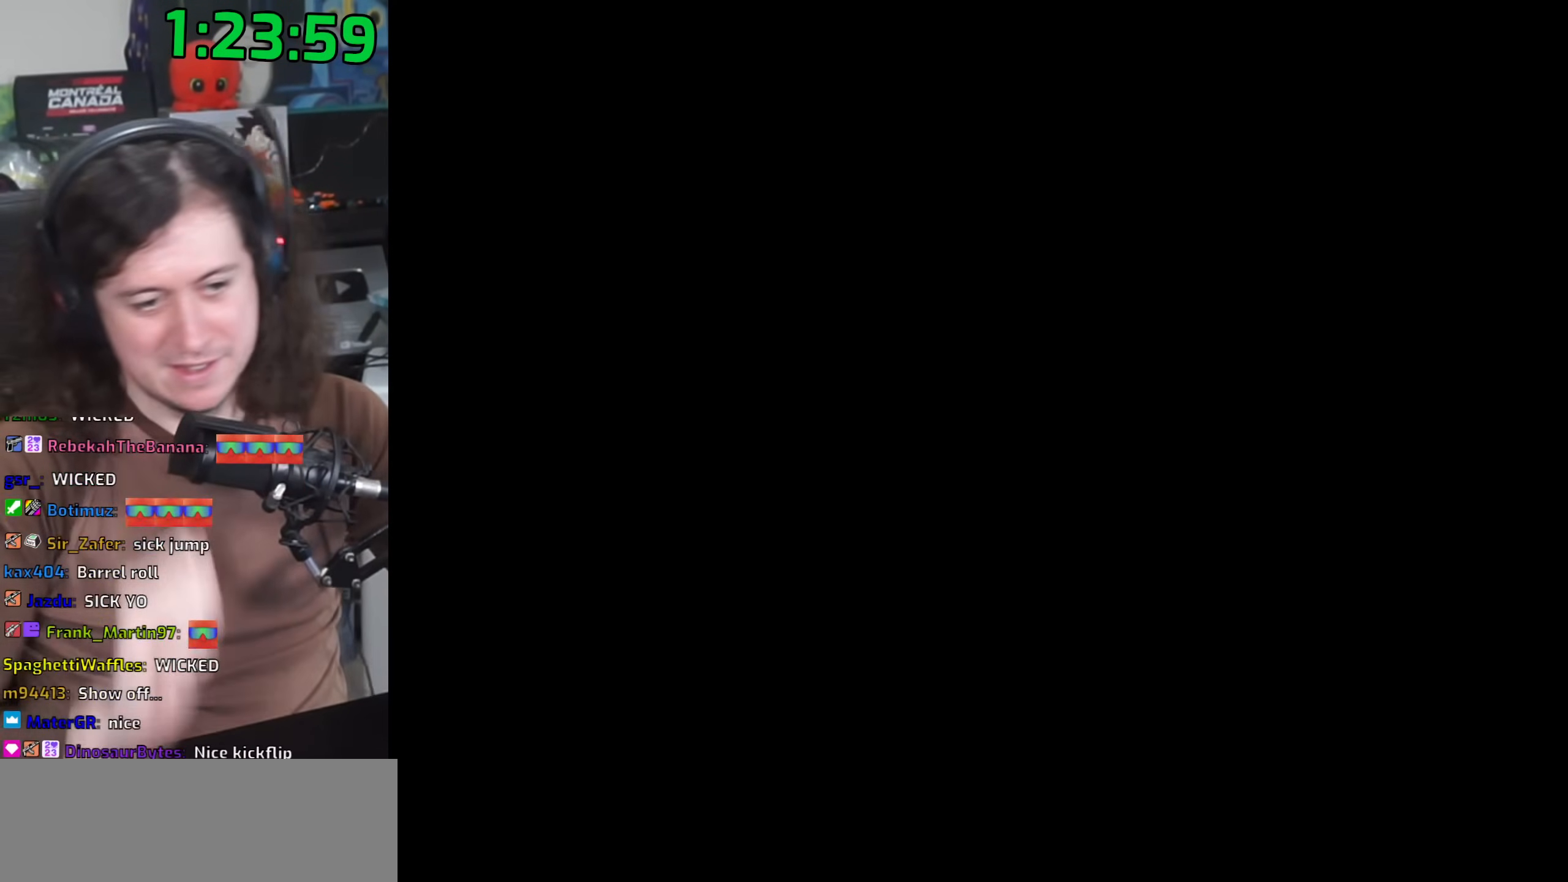
{"keys": [], "mouse": [], "events": [[17, "space", "down"], [133, "space", "up"], [217, "space", "down"], [283, "space", "up"], [383, "space", "down"], [450, "space", "up"]]}
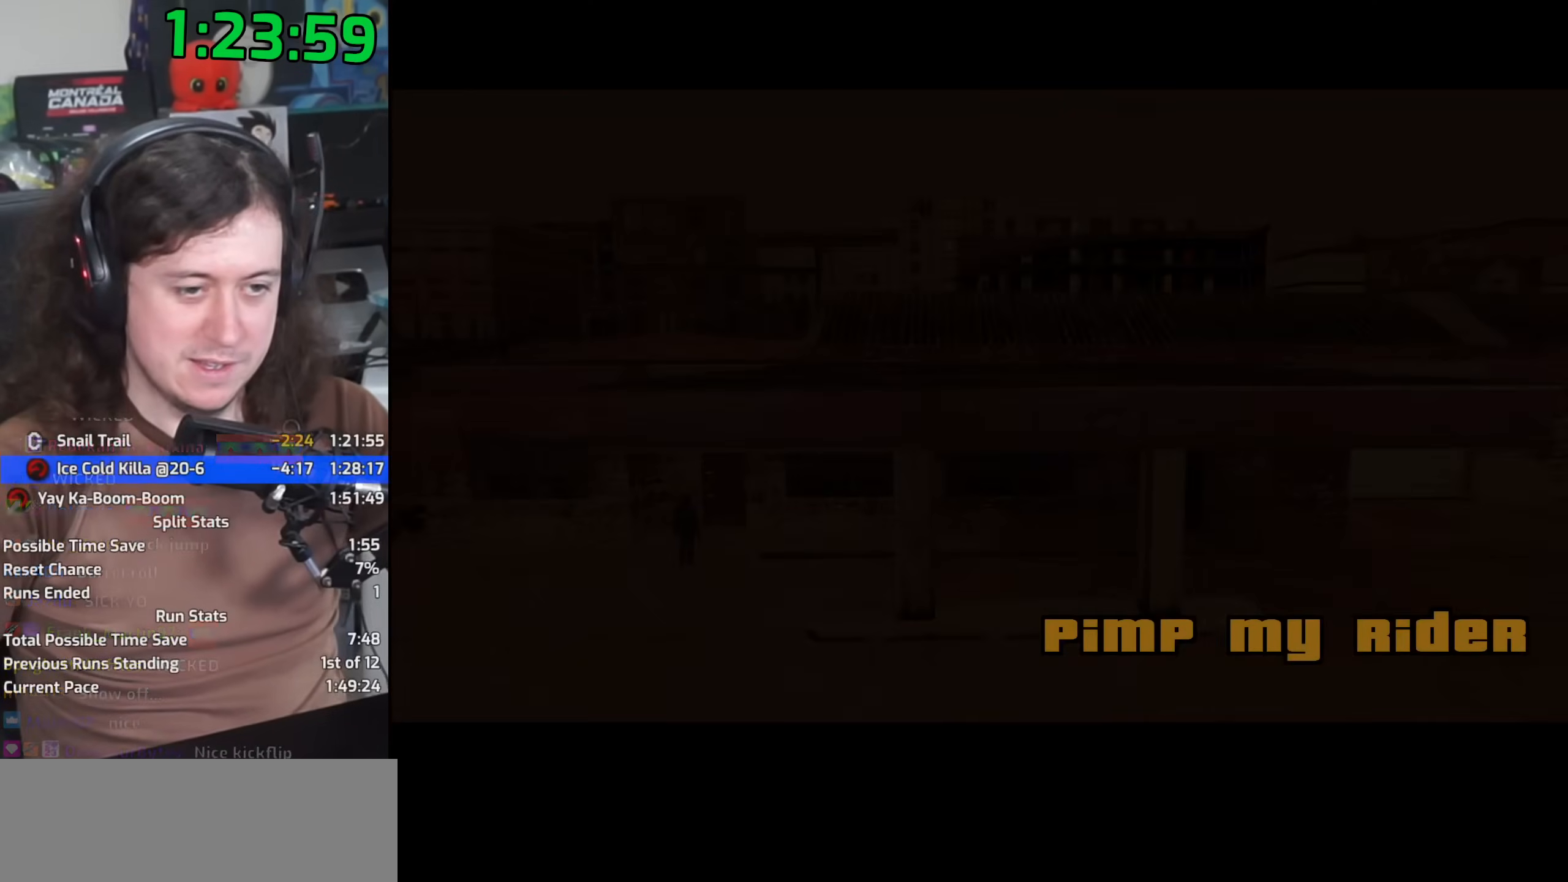
{"keys": ["d", "space"], "mouse": [], "events": [[83, "space", "down"], [183, "space", "up"], [250, "space", "down"], [267, "d", "down"], [267, "w", "down"], [283, "w", "up"], [300, "space", "up"], [383, "d", "up"], [400, "a", "down"], [450, "space", "down"], [483, "a", "up"], [500, "d", "down"]]}
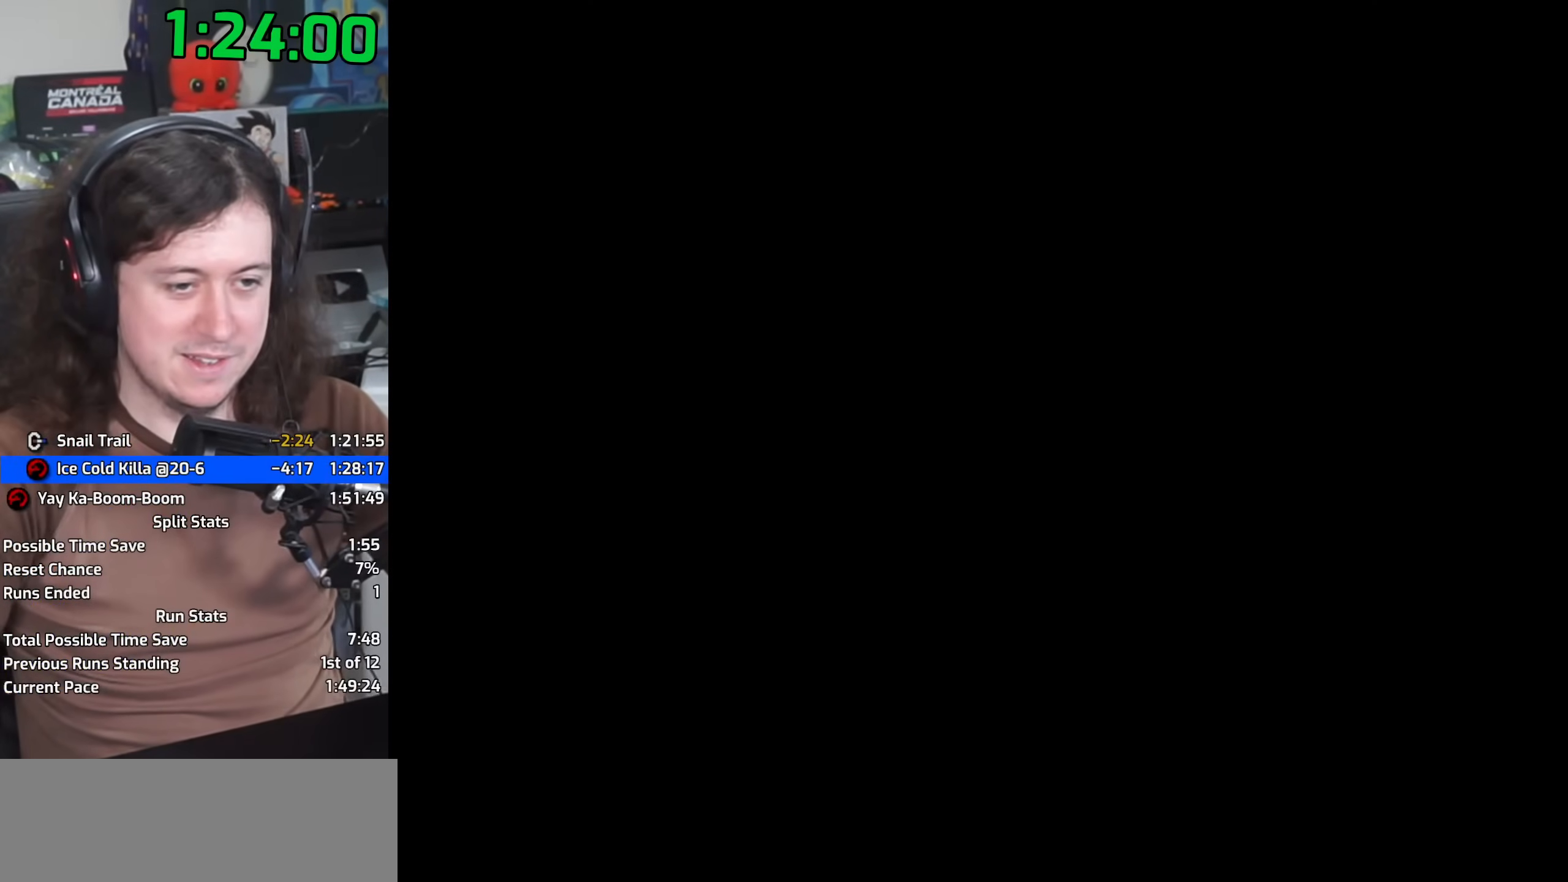
{"keys": ["w"], "mouse": [], "events": [[67, "space", "up"], [83, "d", "up"], [117, "a", "down"], [117, "w", "down"], [183, "a", "up"], [200, "w", "up"], [217, "d", "down"], [250, "space", "down"], [283, "d", "up"], [333, "a", "down"], [333, "space", "up"], [333, "w", "down"], [383, "a", "up"]]}
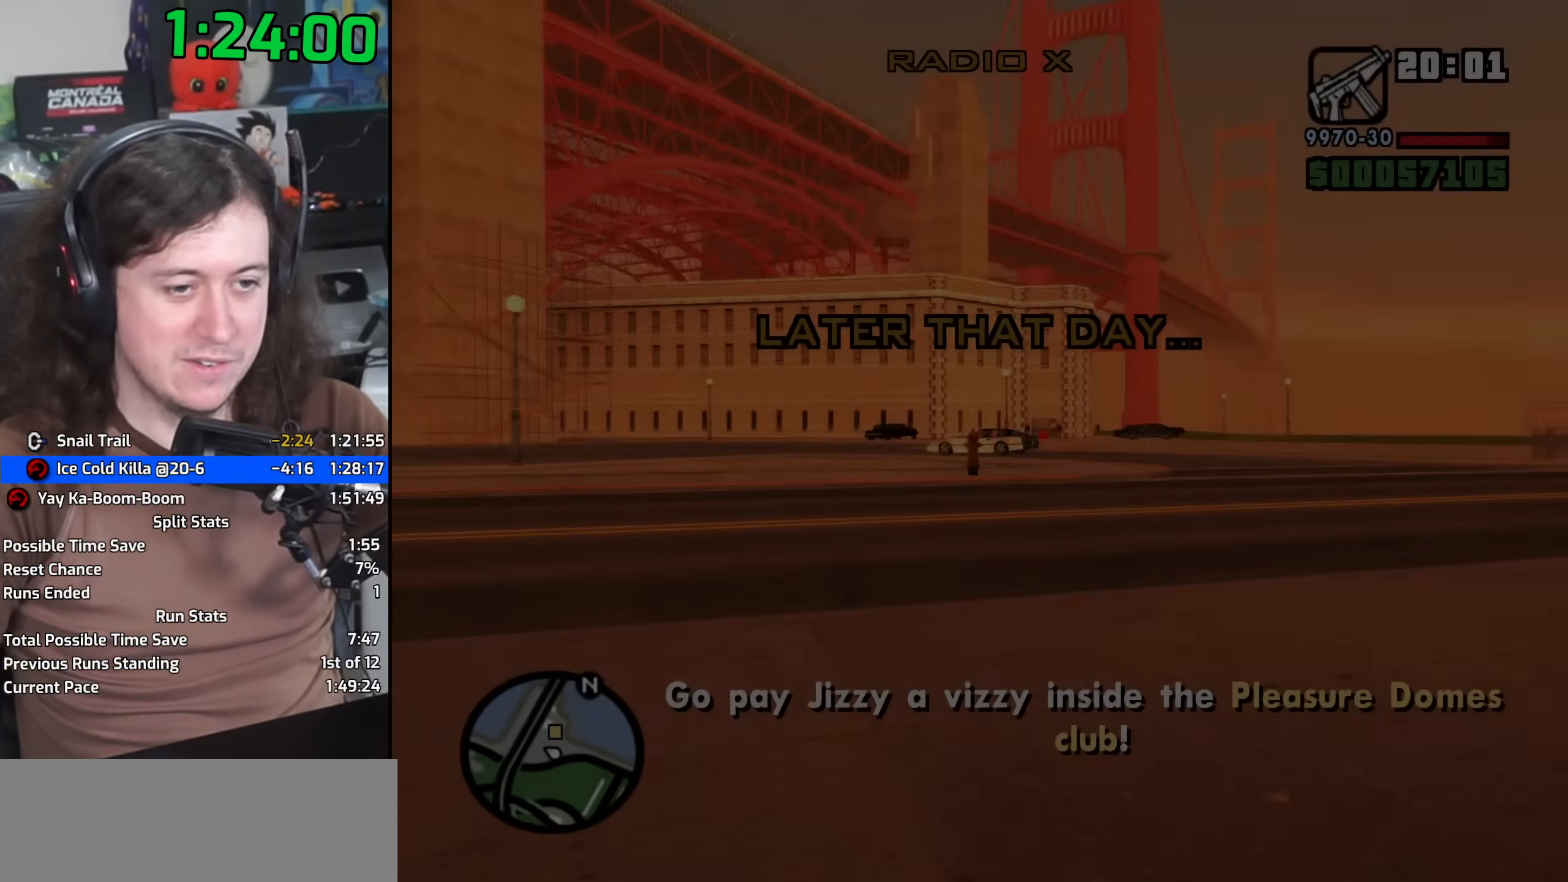
{"keys": [], "mouse": [], "events": [[117, "w", "up"]]}
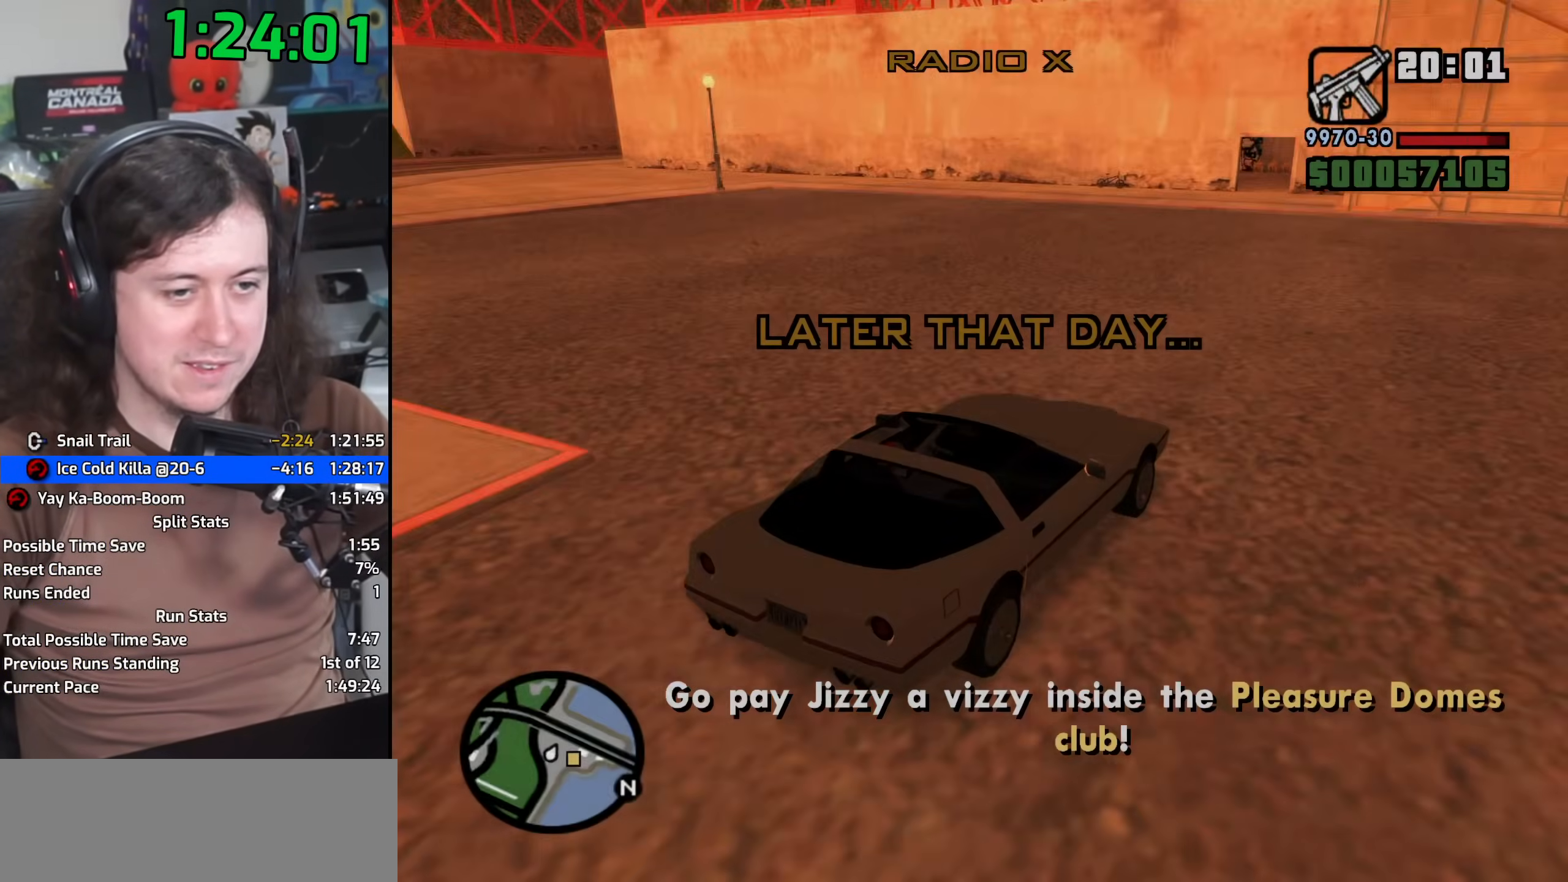
{"keys": ["a", "space"], "mouse": [], "events": [[50, "w", "down"], [117, "d", "down"], [217, "w", "up"], [400, "d", "up"], [417, "a", "down"], [500, "space", "down"]]}
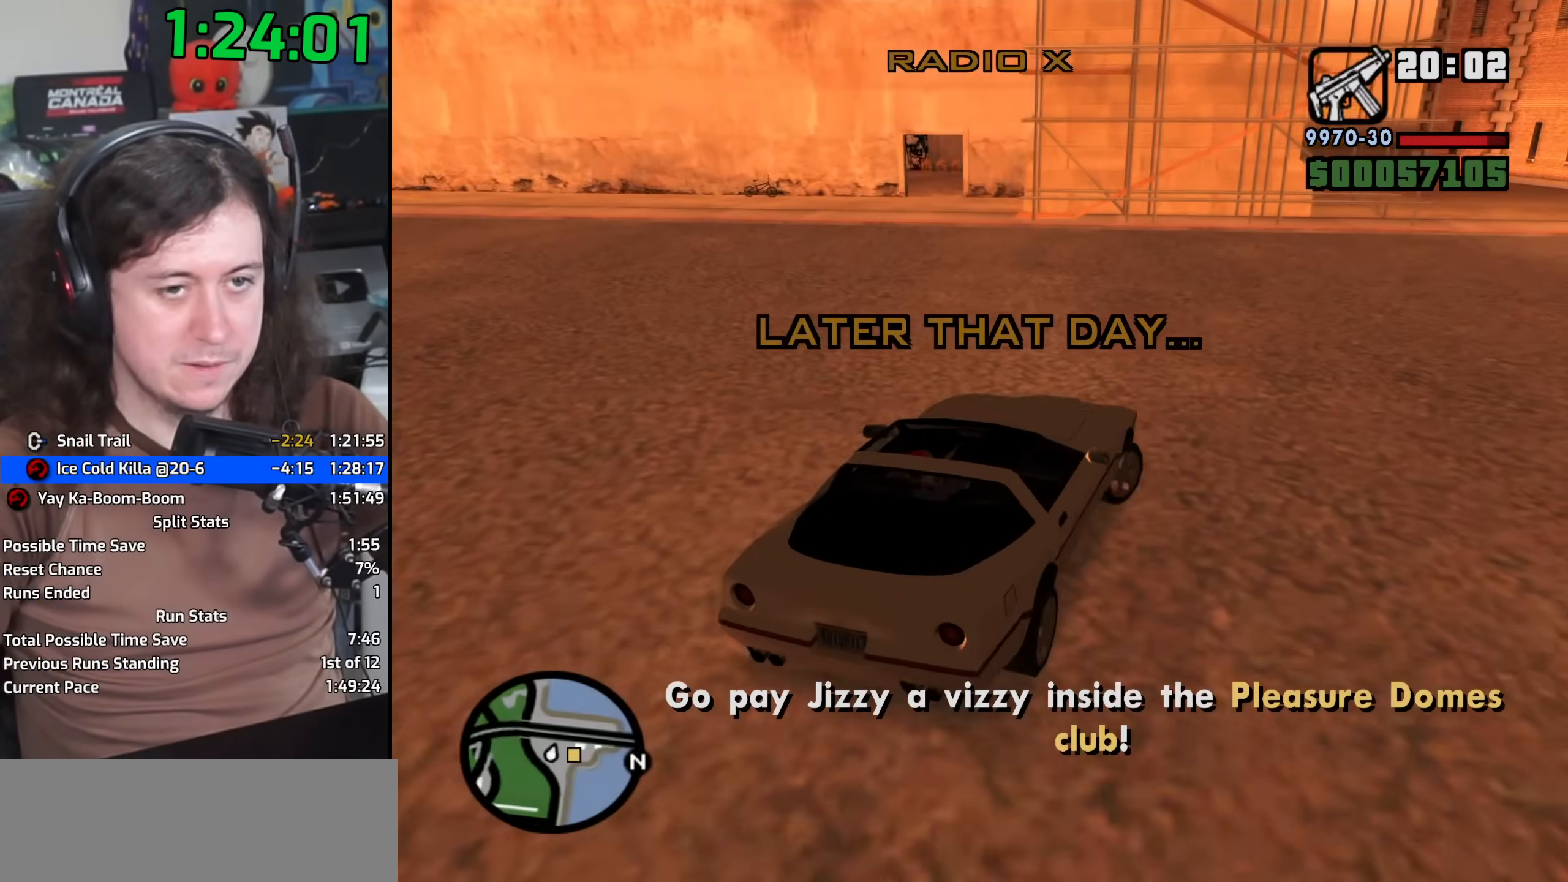
{"keys": ["s"], "mouse": [], "events": [[167, "space", "up"], [317, "a", "up"], [433, "s", "down"]]}
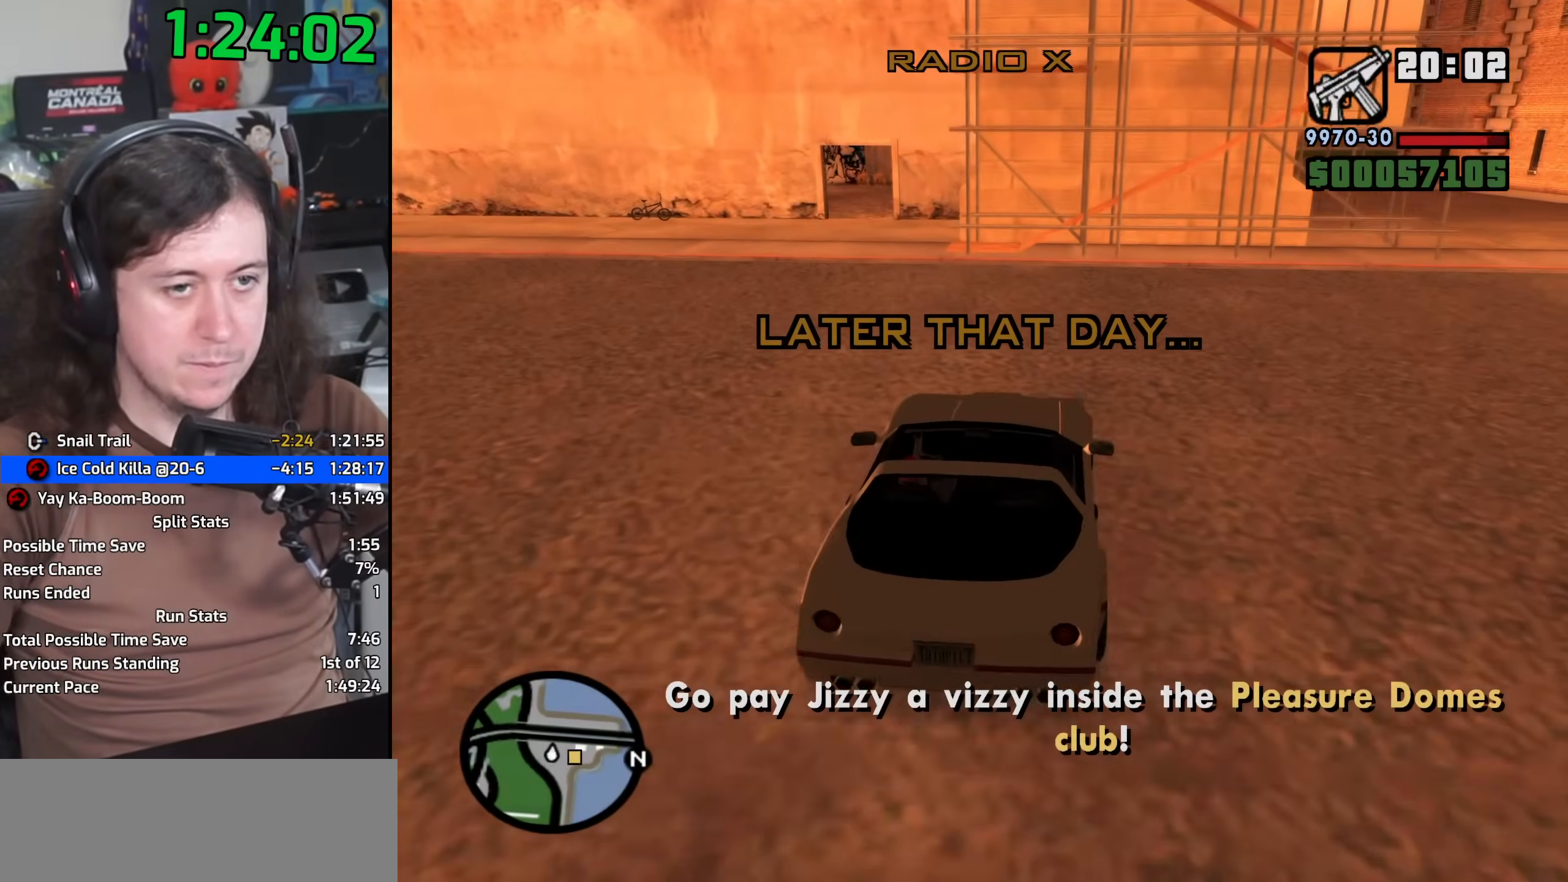
{"keys": [], "mouse": [], "events": [[33, "f", "down"], [267, "s", "up"], [300, "f", "up"], [367, "f", "down"], [450, "f", "up"]]}
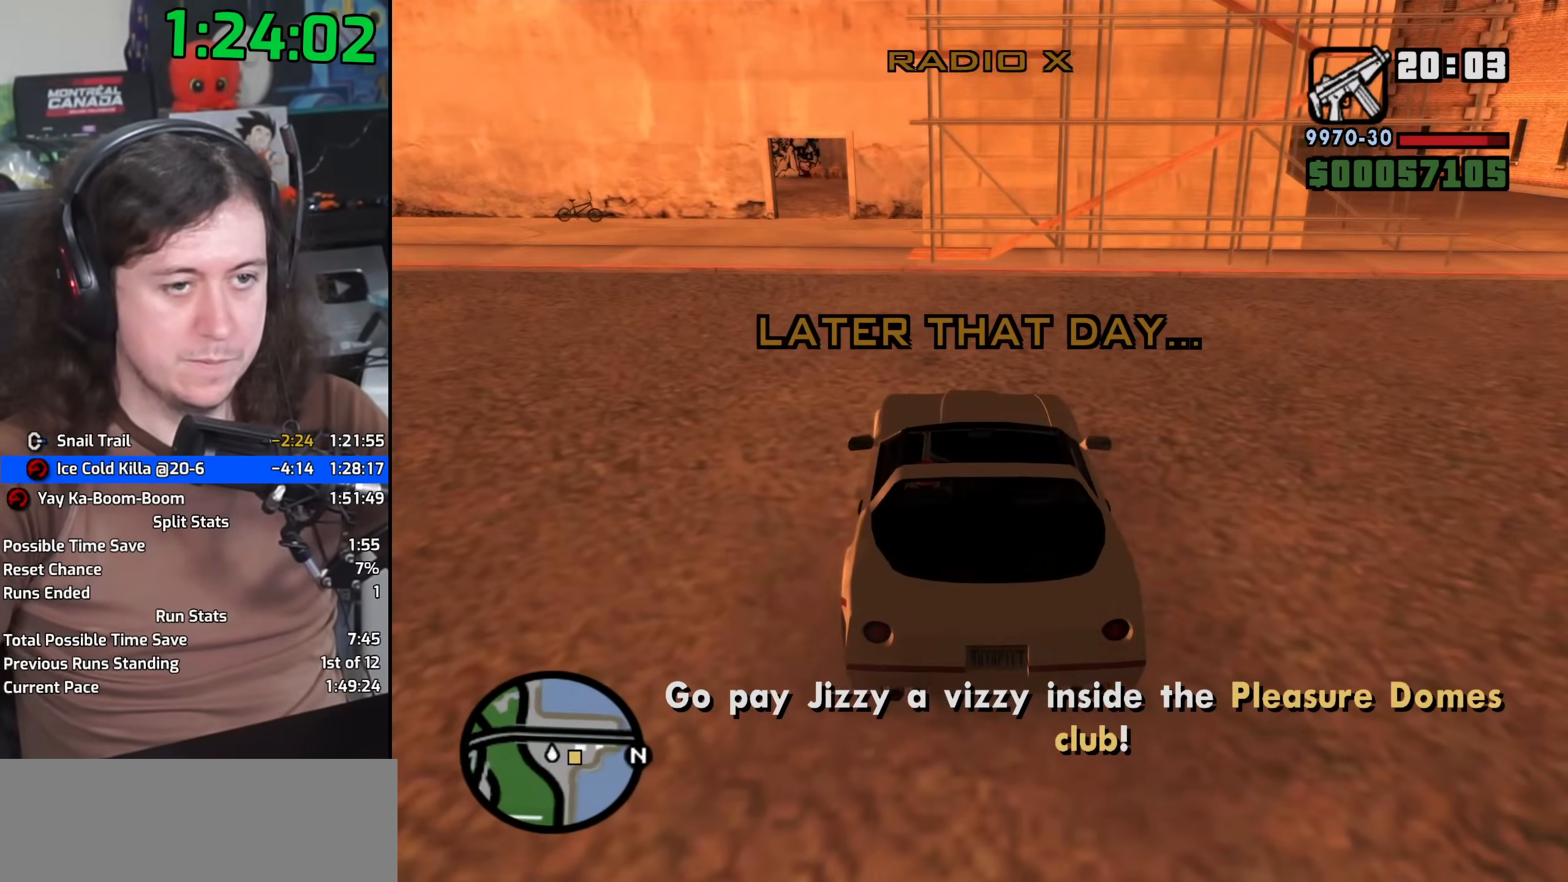
{"keys": ["a"], "mouse": [], "events": [[17, "f", "down"], [83, "f", "up"], [117, "a", "down"], [300, "s", "down"], [433, "s", "up"]]}
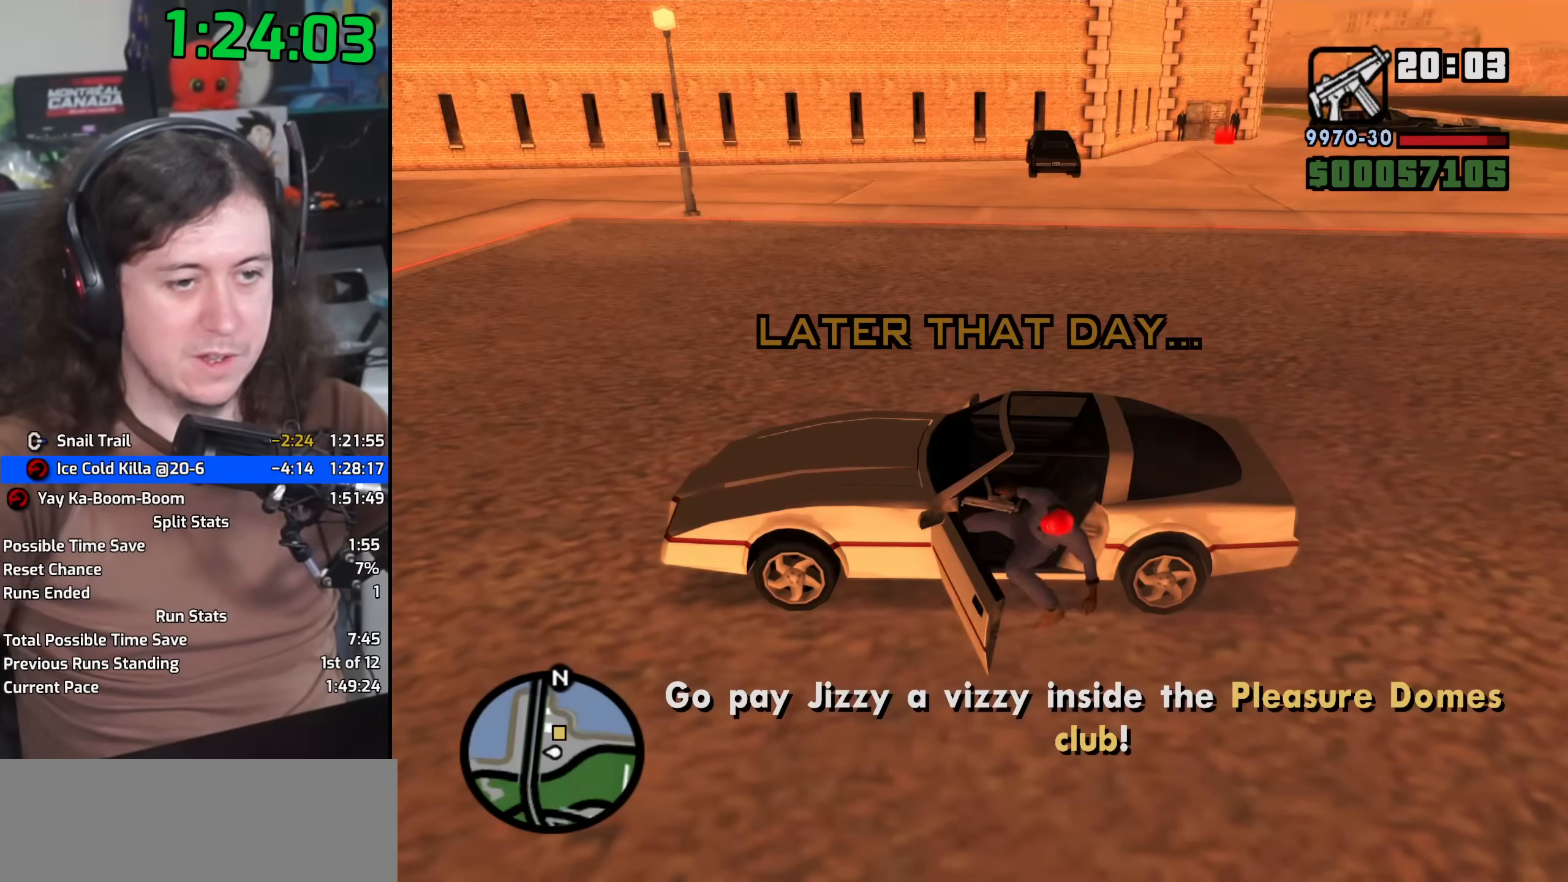
{"keys": ["a", "space"], "mouse": [], "events": [[133, "space", "down"], [183, "space", "up"], [283, "space", "down"], [367, "space", "up"], [467, "space", "down"]]}
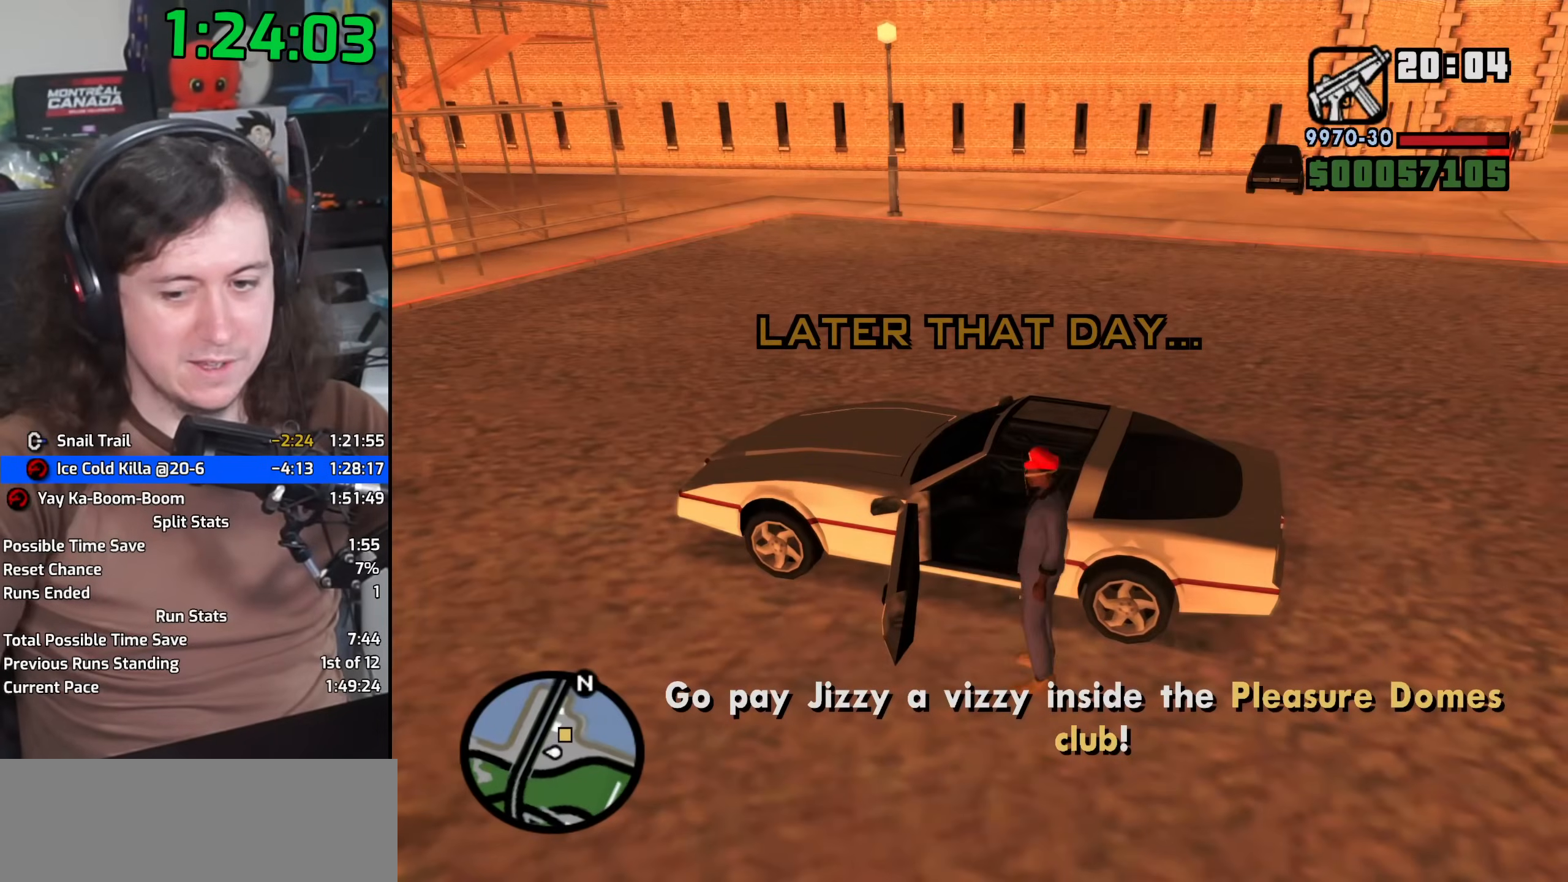
{"keys": ["a"], "mouse": [], "events": [[67, "space", "up"], [167, "space", "down"], [250, "space", "up"], [350, "space", "down"], [433, "space", "up"]]}